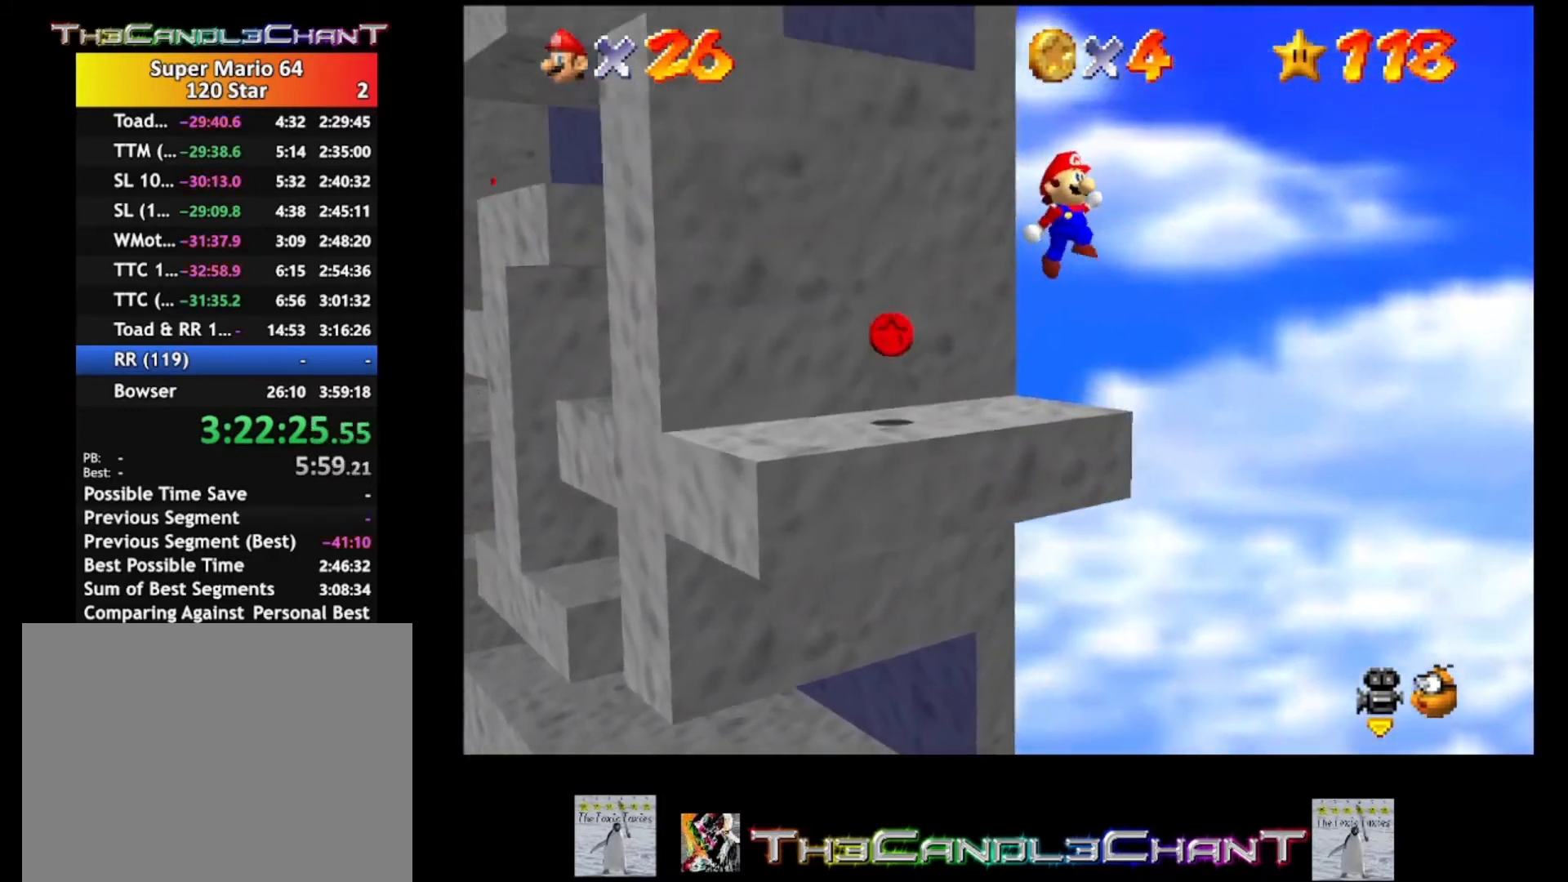
Gameplay with a controller (Xbox layout); each line is a JSON object with the inputs held at the frame after it. "events" lists button and stick changes between this image and that frame as [ms after this image, input, new state], when the widget could be followed in between.
{"buttons": ["A", "L3"], "left_stick": "up-left", "right_stick": "center", "events": []}
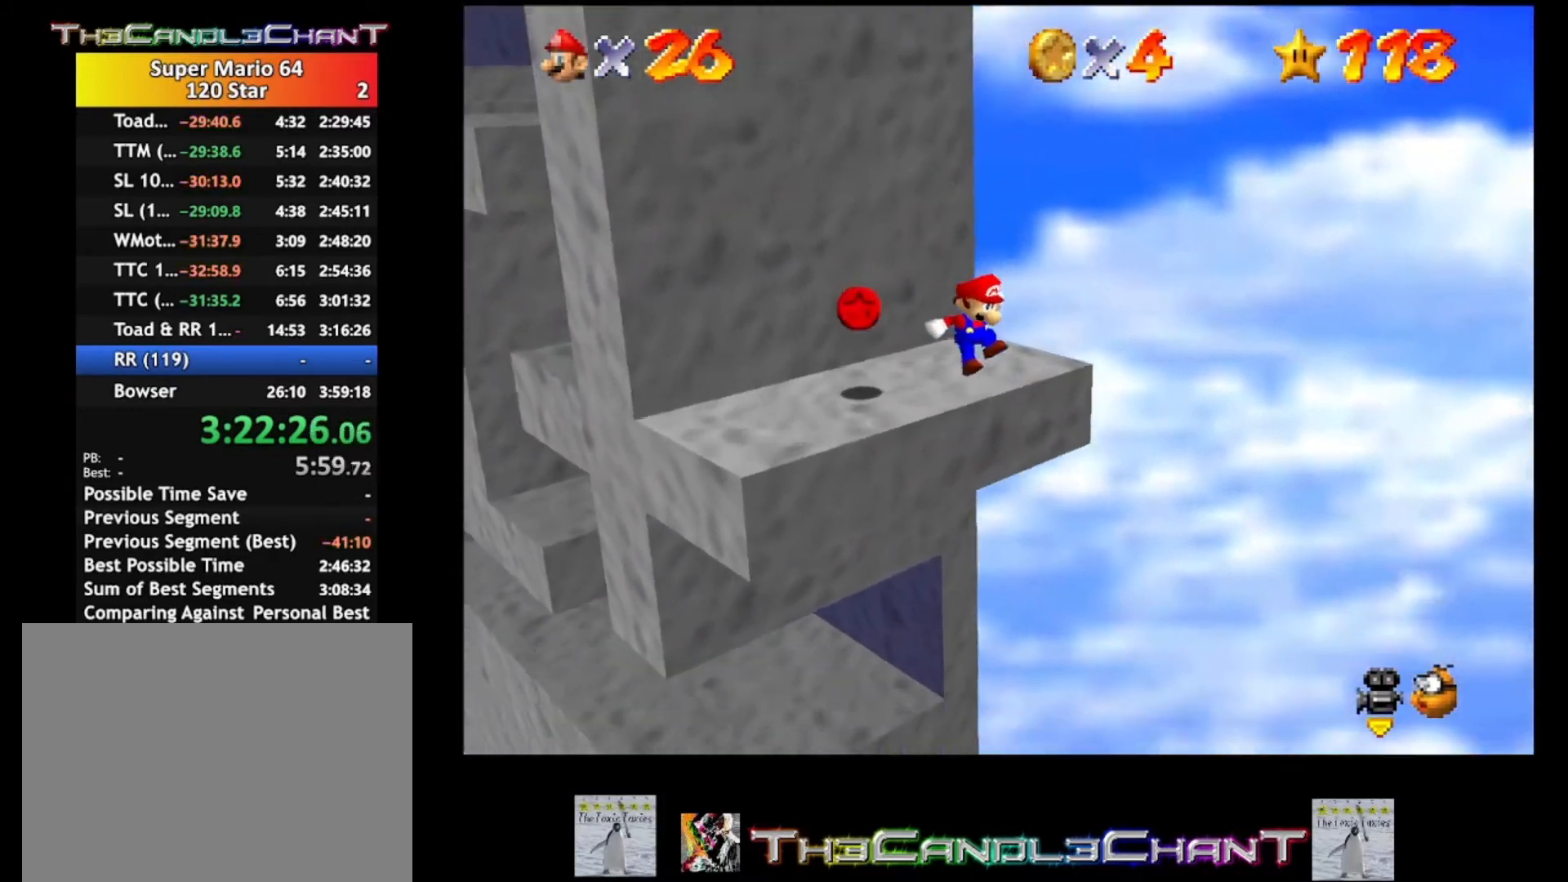
{"buttons": [], "left_stick": "center", "right_stick": "left", "events": [[133, "A", "up"], [167, "A", "down"], [300, "L3", "up"], [400, "A", "up"], [400, "left_stick", "center"], [500, "right_stick", "left"]]}
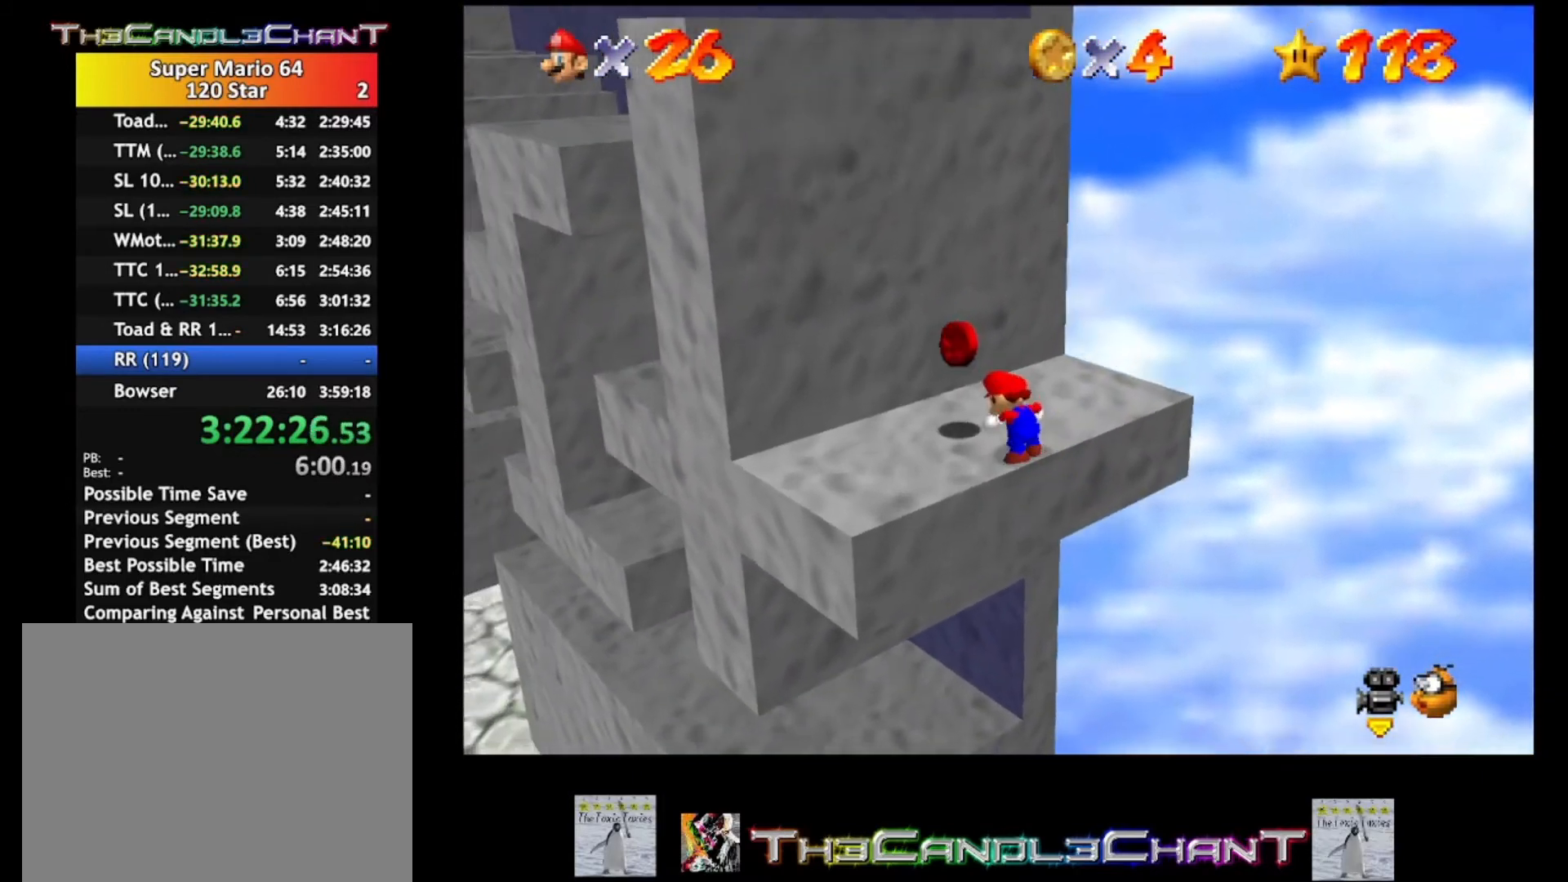
{"buttons": [], "left_stick": "left", "right_stick": "center", "events": [[67, "left_stick", "up"], [133, "left_stick", "up-left"], [133, "right_stick", "center"], [333, "left_stick", "left"]]}
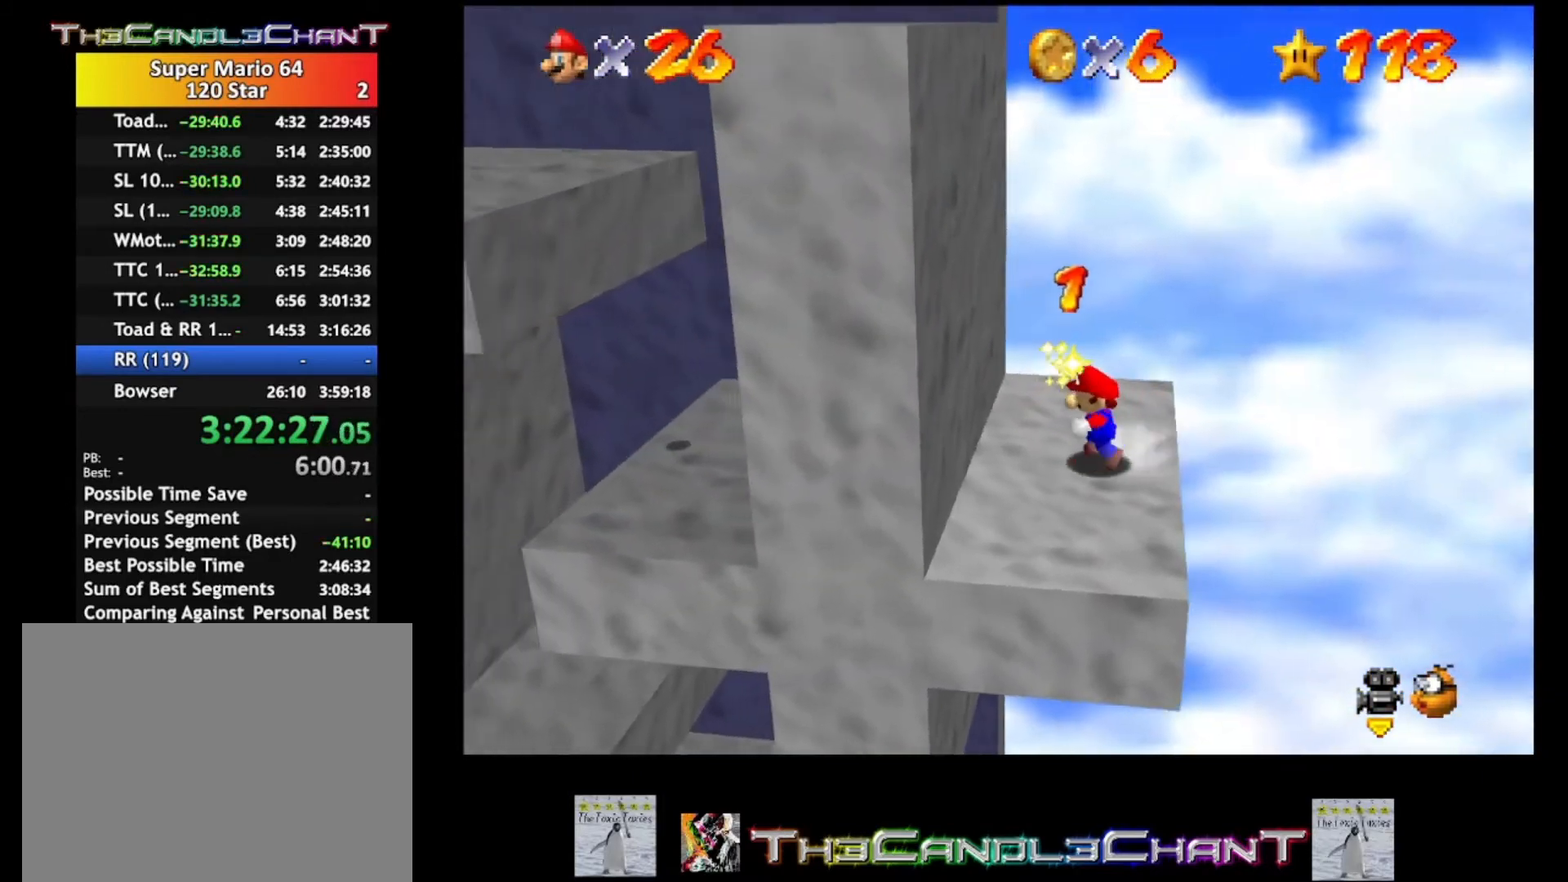
{"buttons": ["A"], "left_stick": "up-left", "right_stick": "center", "events": [[133, "left_stick", "down-right"], [500, "A", "down"], [500, "left_stick", "up-left"]]}
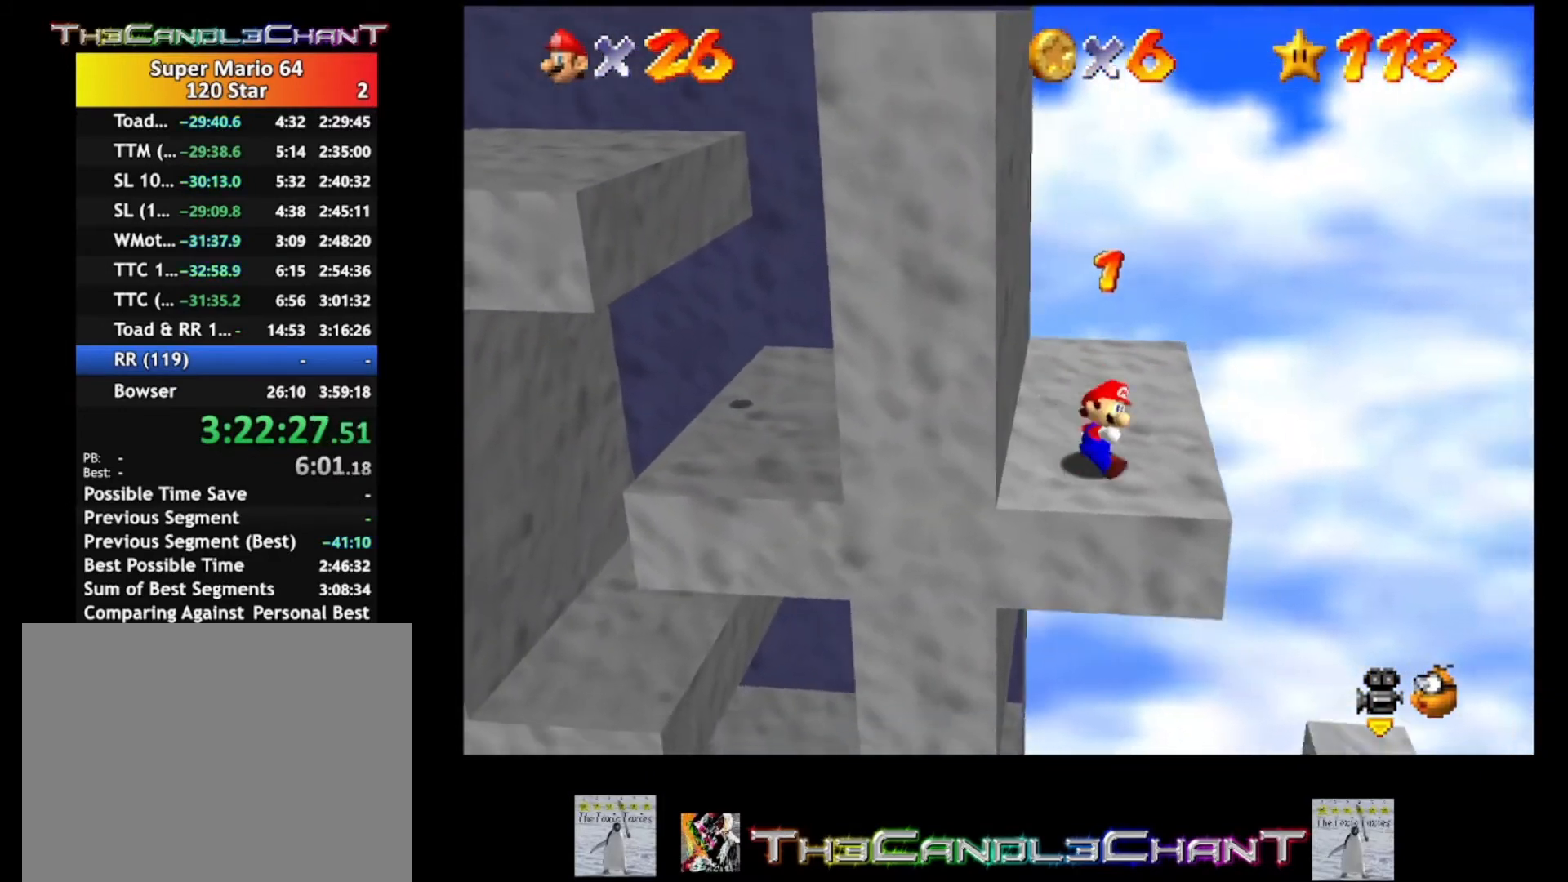
{"buttons": [], "left_stick": "up-left", "right_stick": "center", "events": [[500, "A", "up"]]}
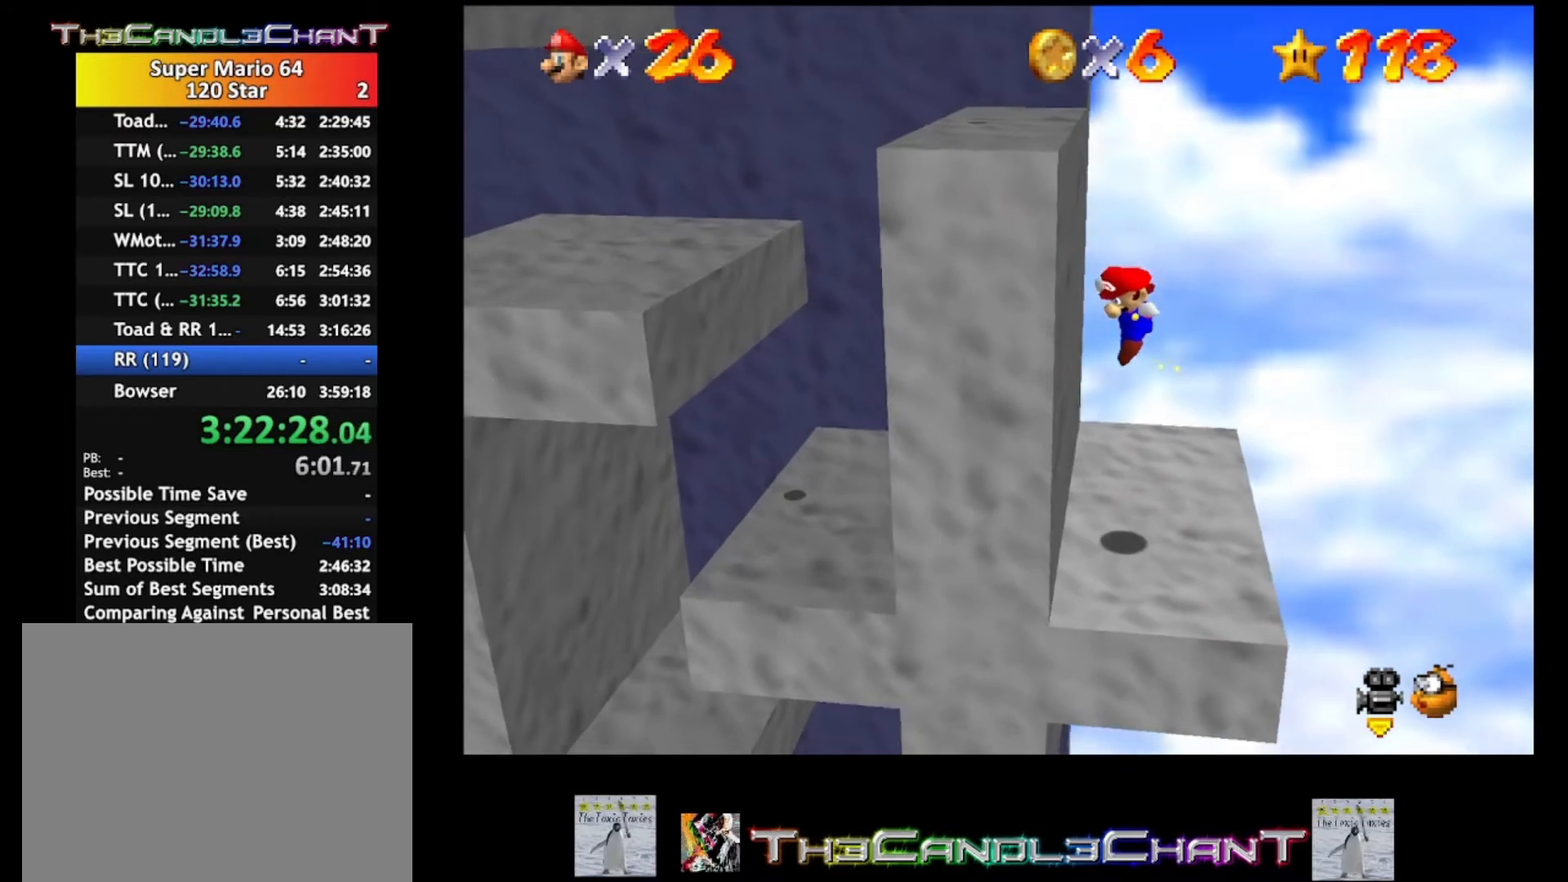
{"buttons": [], "left_stick": "down-left", "right_stick": "center", "events": [[67, "A", "down"], [133, "left_stick", "center"], [233, "A", "up"], [433, "left_stick", "down-left"]]}
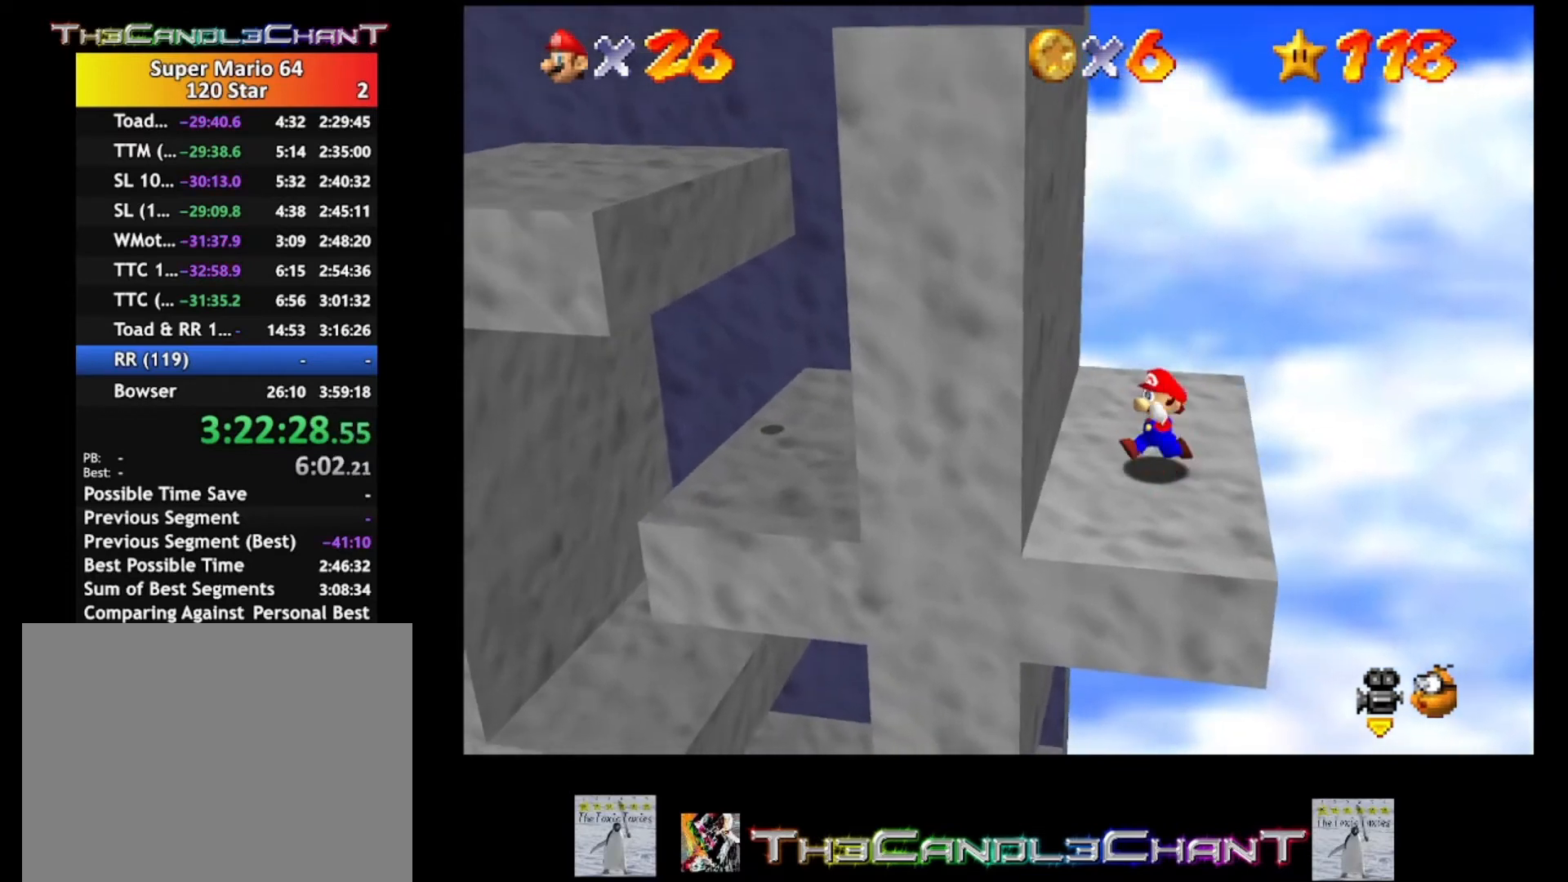
{"buttons": [], "left_stick": "center", "right_stick": "center", "events": [[200, "left_stick", "down-right"], [500, "left_stick", "center"]]}
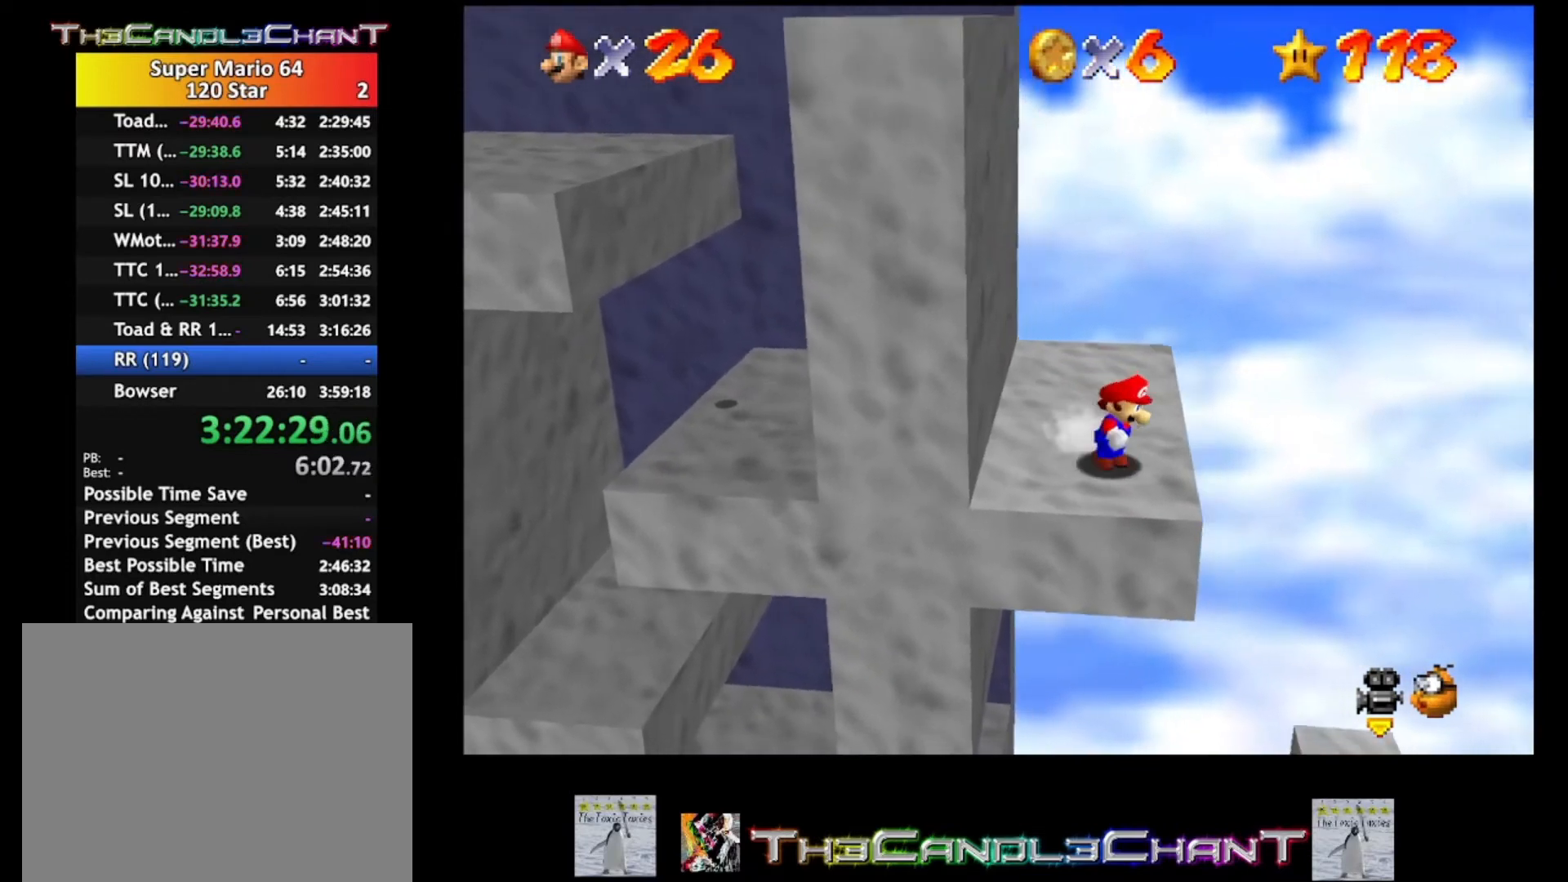
{"buttons": ["A"], "left_stick": "up-left", "right_stick": "center", "events": [[33, "left_stick", "up-left"], [100, "A", "down"]]}
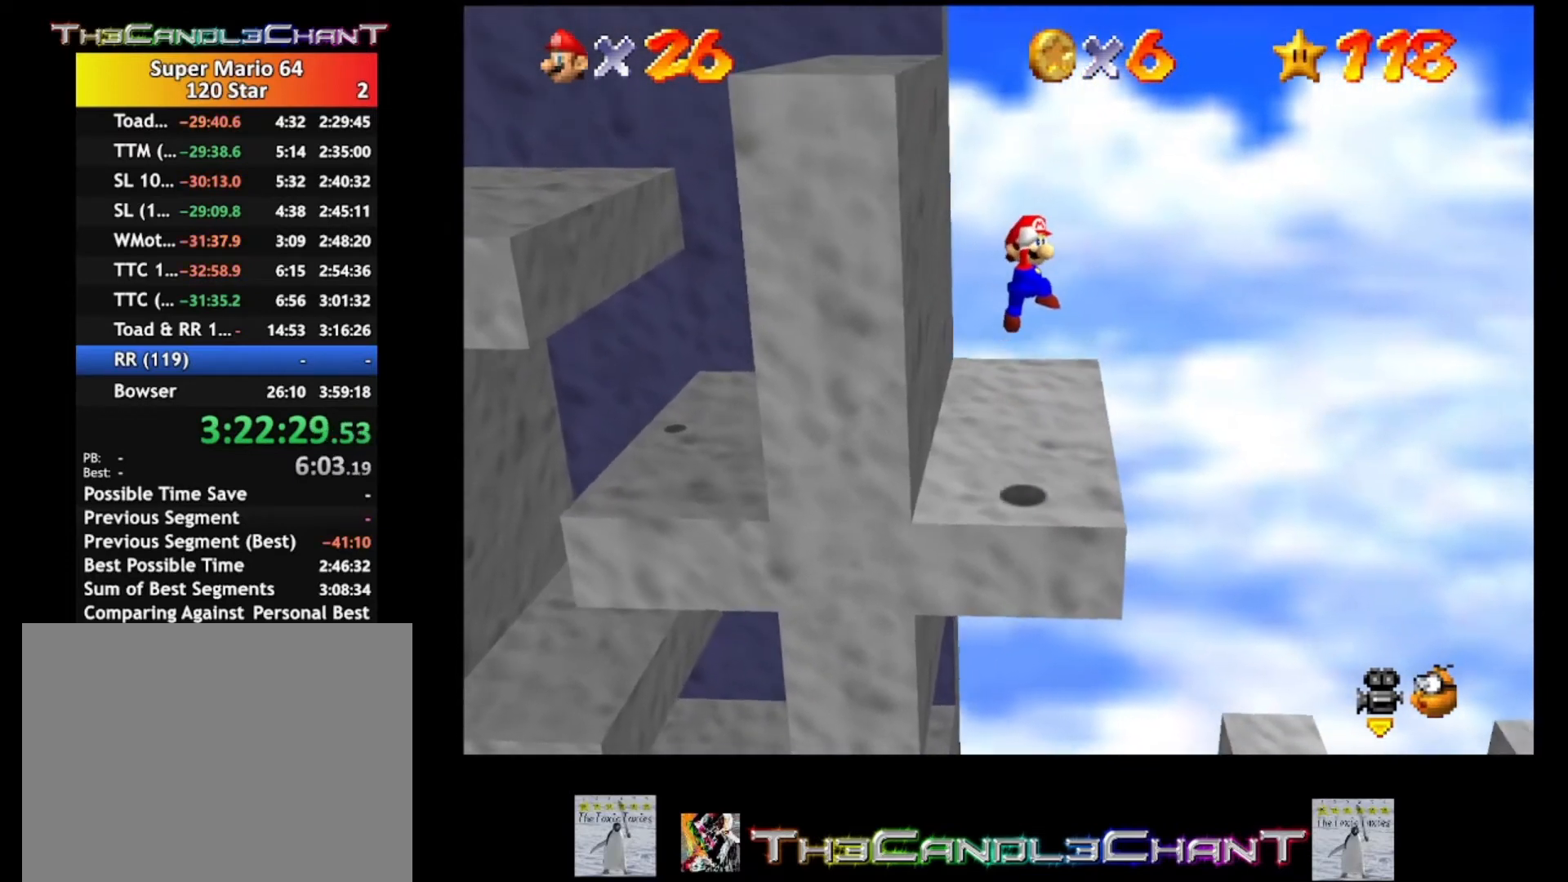
{"buttons": [], "left_stick": "center", "right_stick": "center", "events": [[333, "A", "up"], [367, "left_stick", "center"]]}
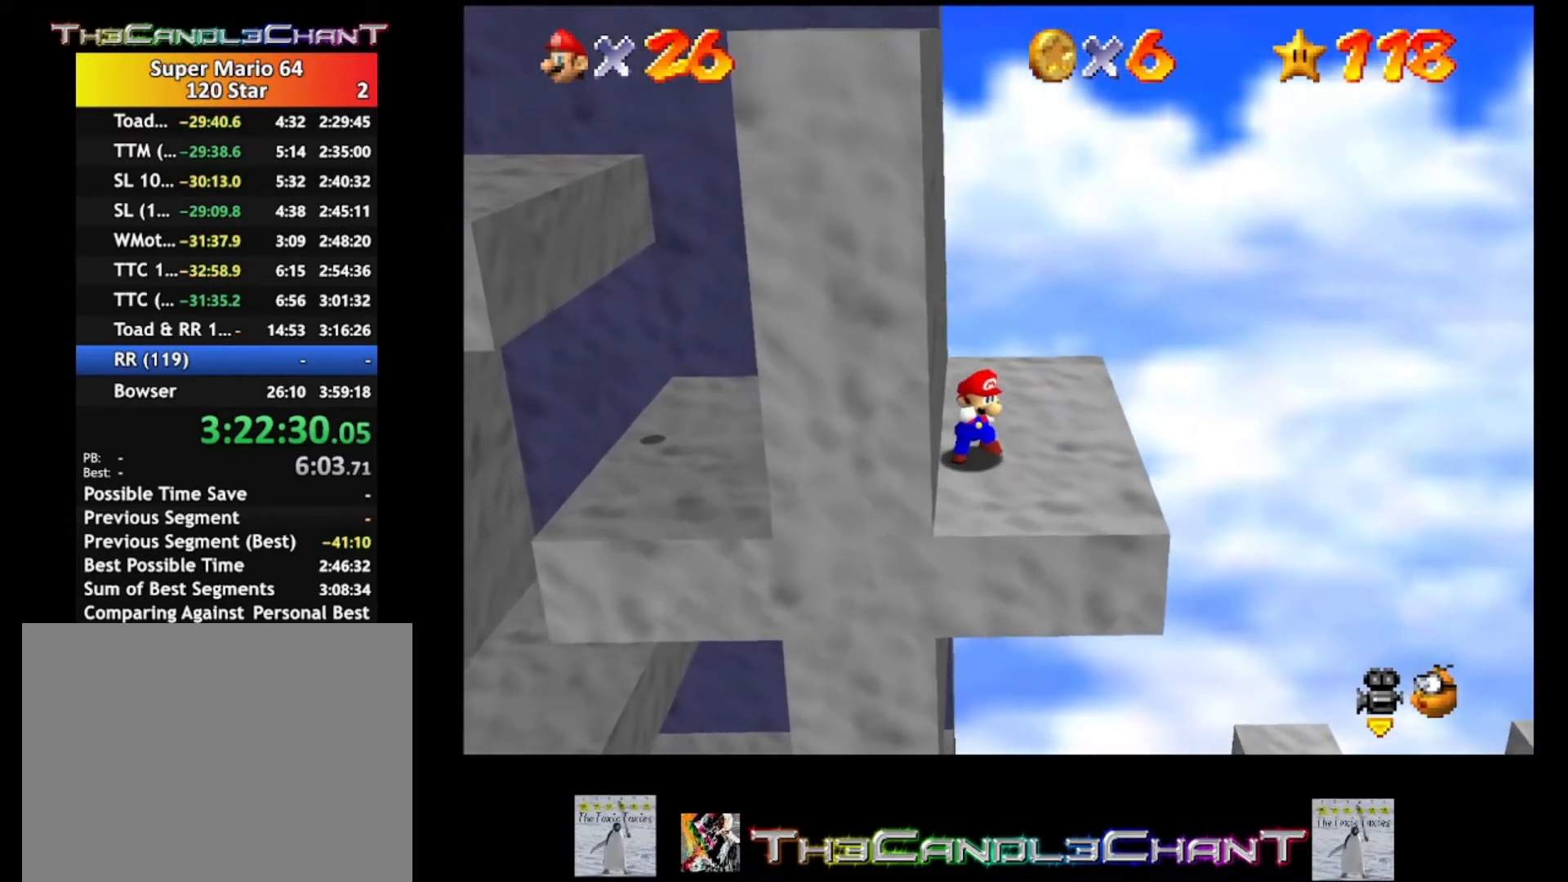
{"buttons": [], "left_stick": "up", "right_stick": "center", "events": [[100, "left_stick", "up"]]}
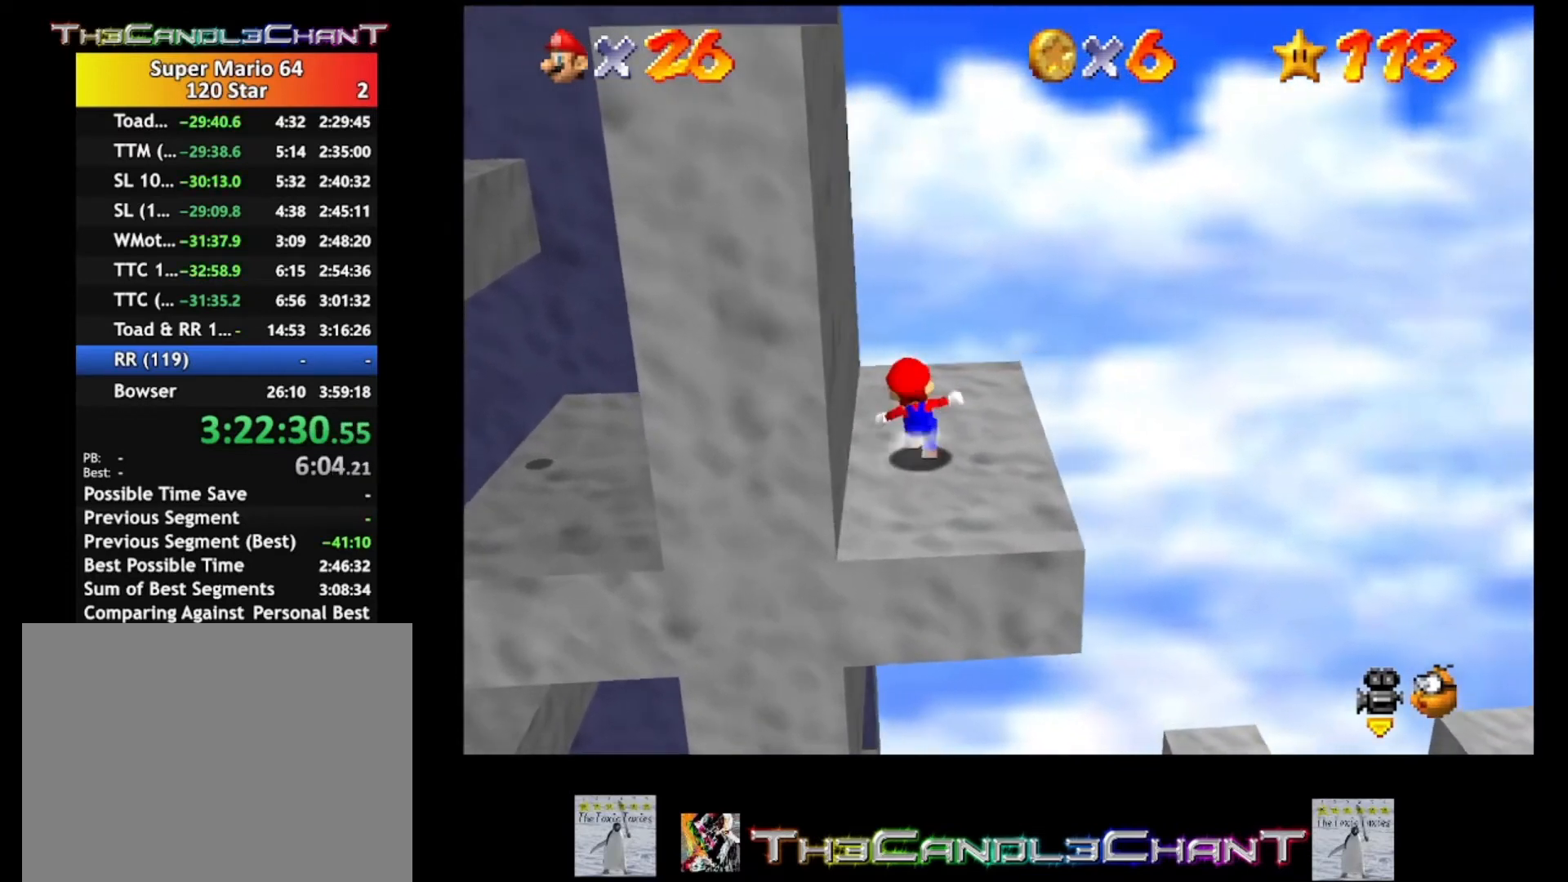
{"buttons": ["A"], "left_stick": "left", "right_stick": "center", "events": [[100, "left_stick", "down-right"], [333, "left_stick", "left"], [367, "A", "down"]]}
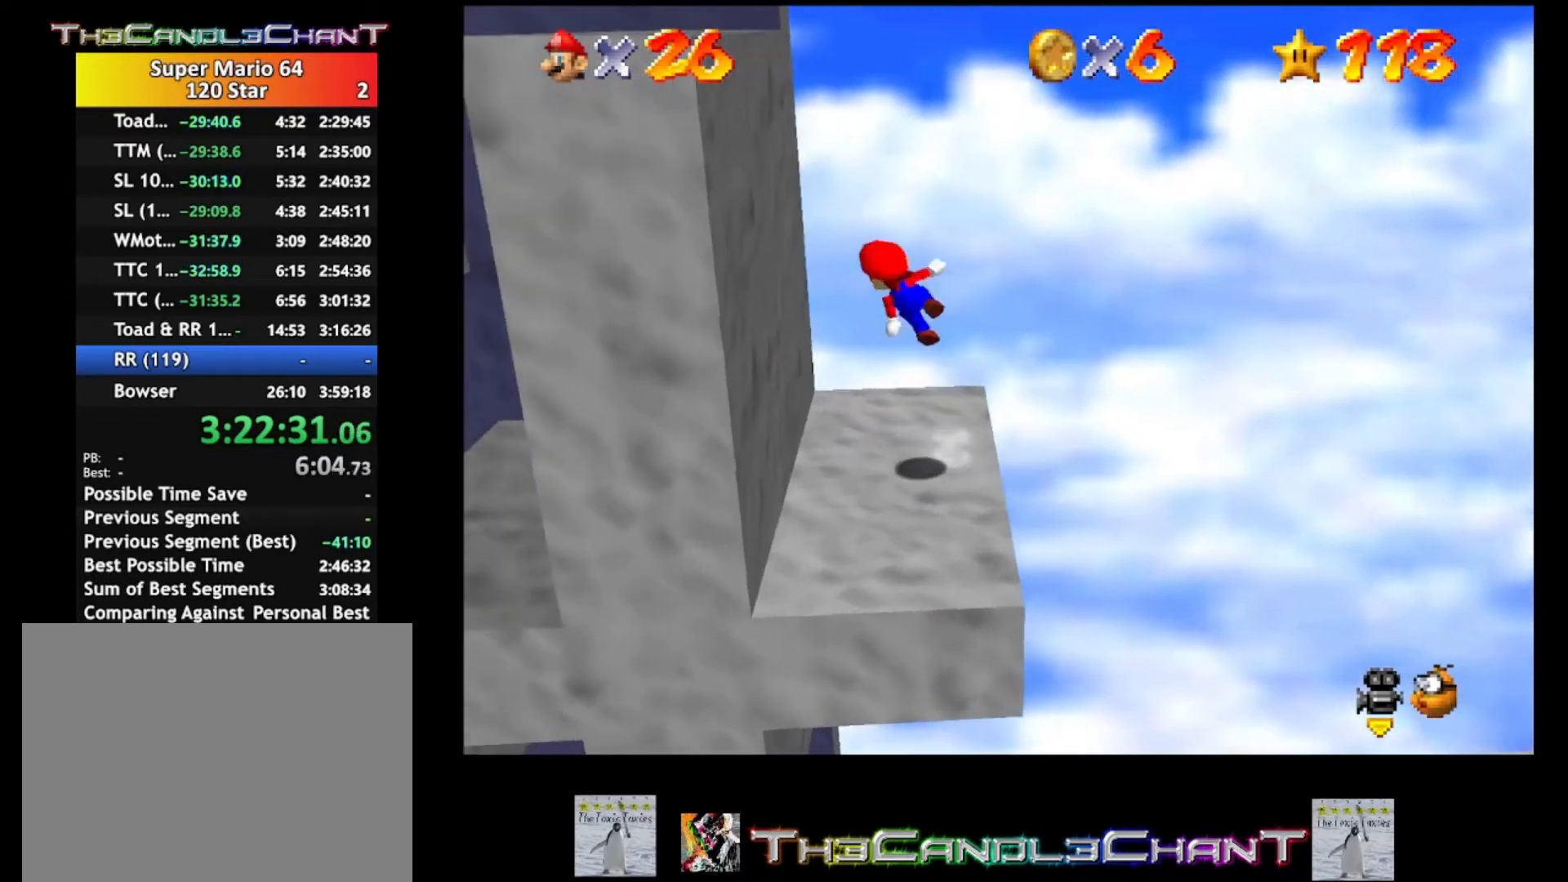
{"buttons": [], "left_stick": "center", "right_stick": "center", "events": [[267, "A", "up"], [300, "left_stick", "center"], [367, "A", "down"], [500, "A", "up"]]}
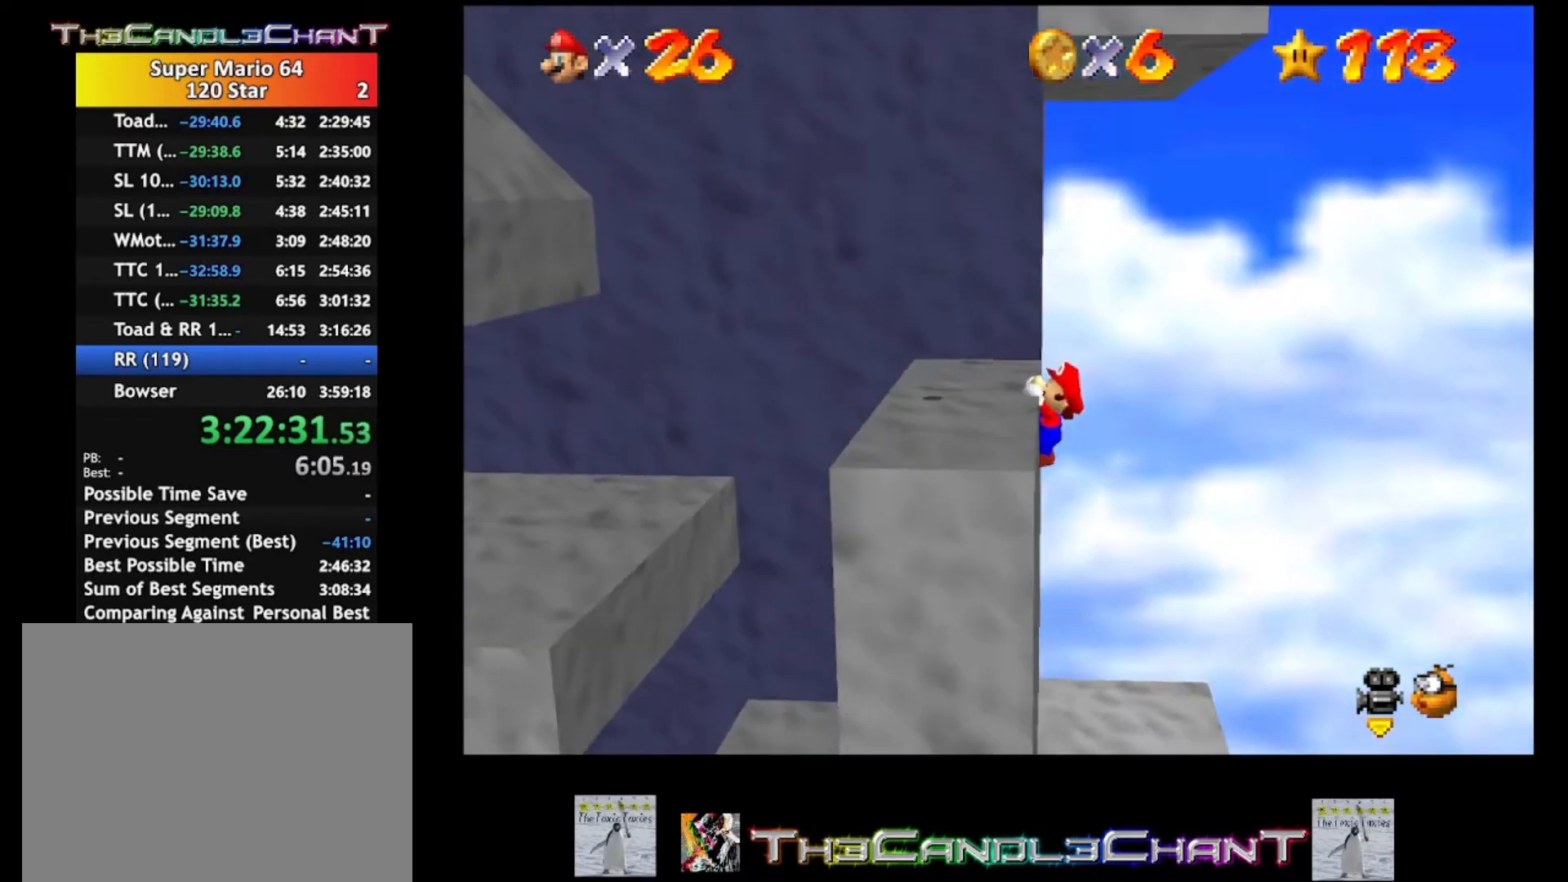
{"buttons": [], "left_stick": "center", "right_stick": "center", "events": [[67, "A", "down"], [233, "A", "up"]]}
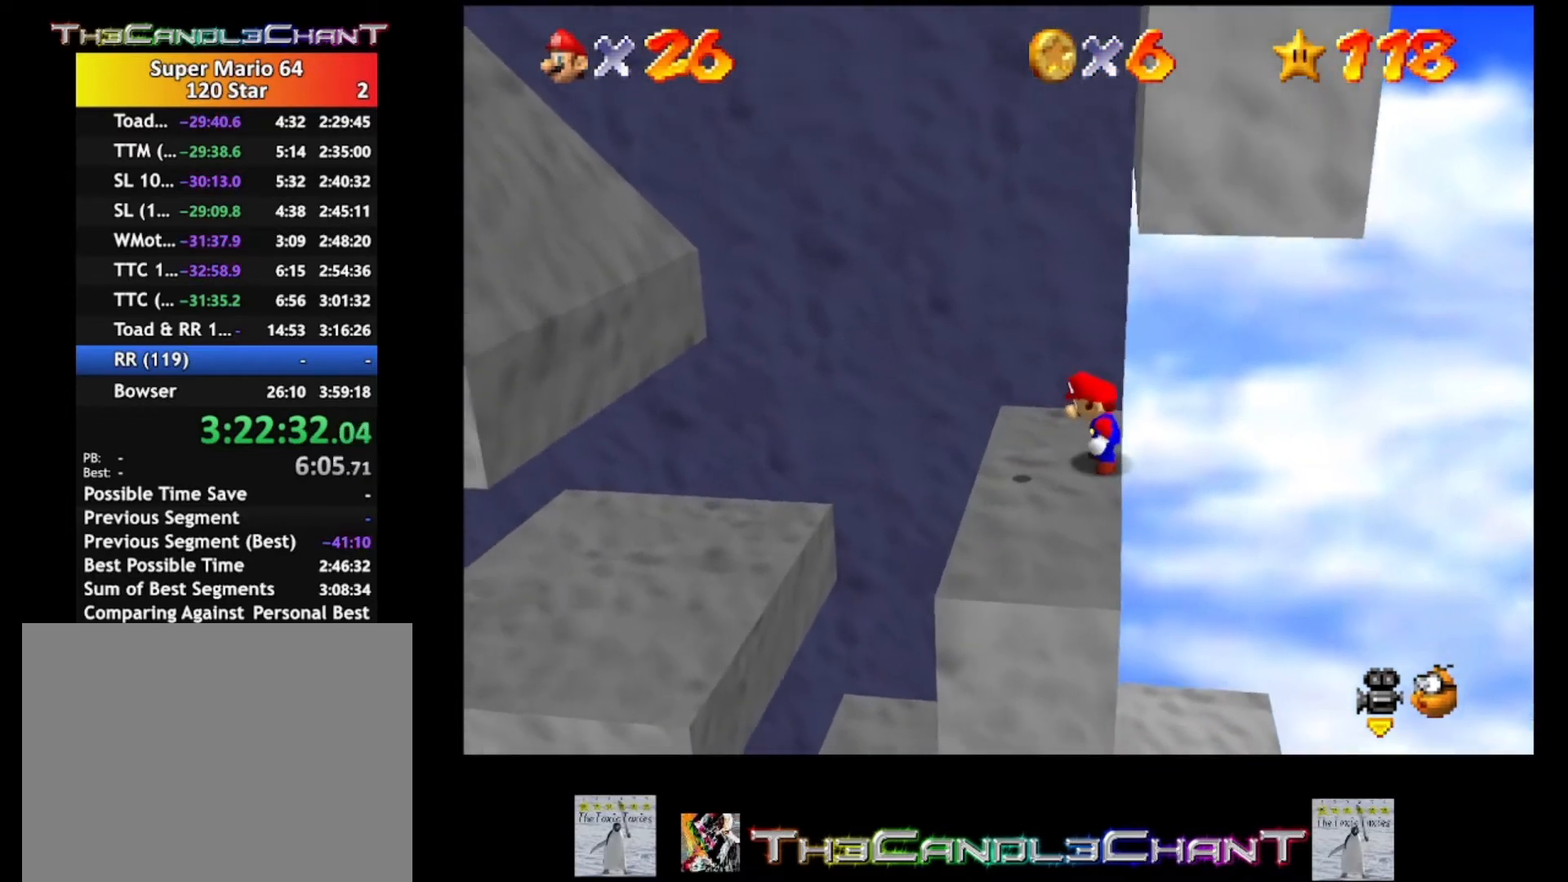
{"buttons": [], "left_stick": "right", "right_stick": "center", "events": [[33, "left_stick", "left"], [467, "left_stick", "right"]]}
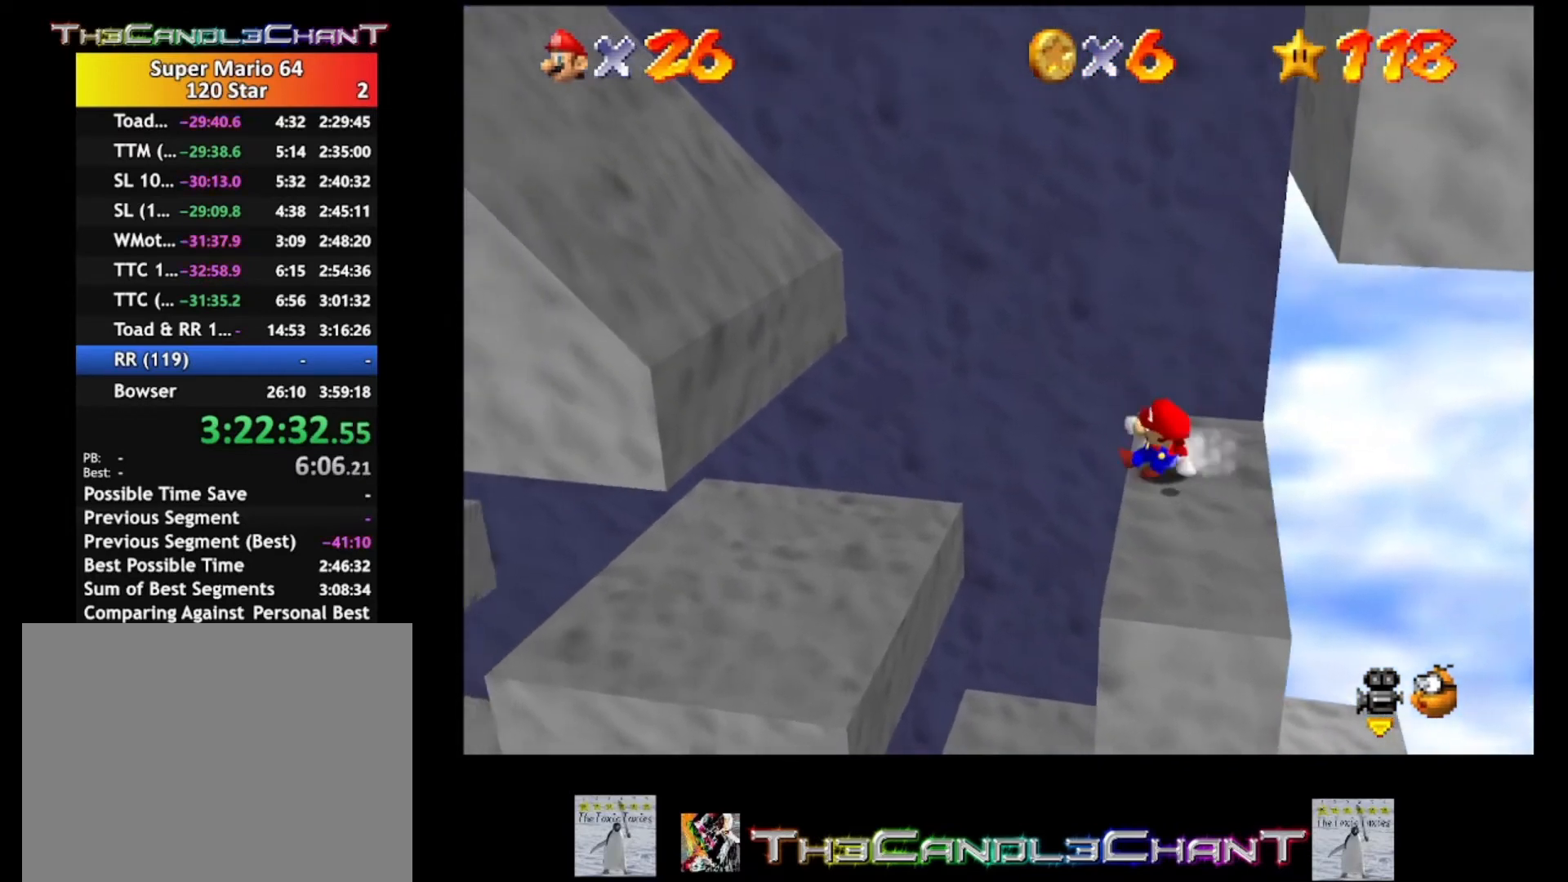
{"buttons": ["A"], "left_stick": "left", "right_stick": "center", "events": [[100, "A", "down"], [367, "A", "up"], [500, "A", "down"], [500, "left_stick", "left"]]}
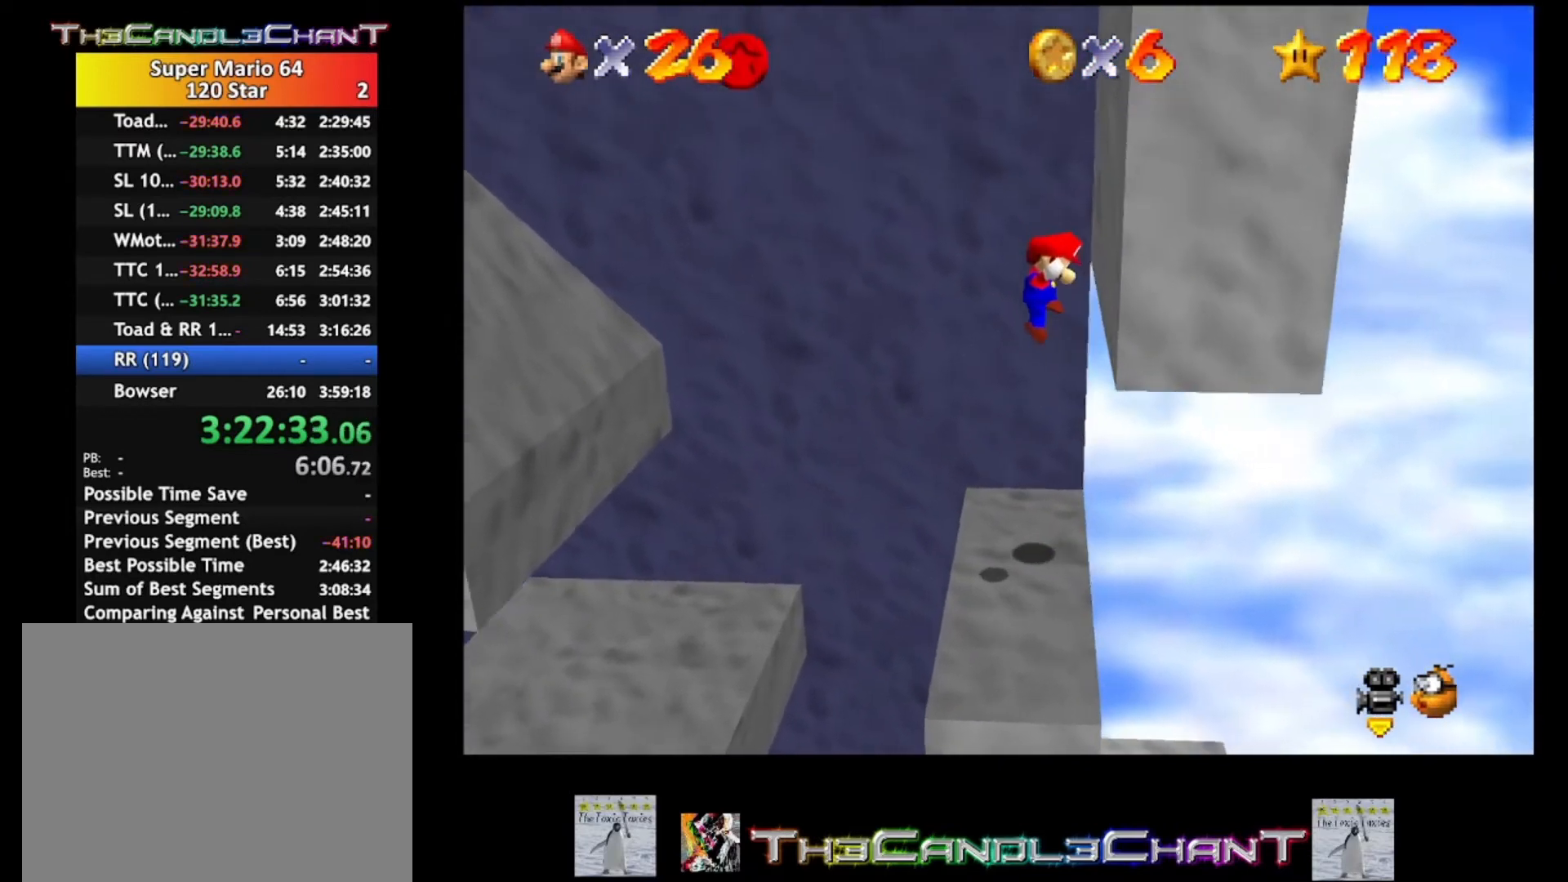
{"buttons": [], "left_stick": "left", "right_stick": "center", "events": [[200, "A", "up"]]}
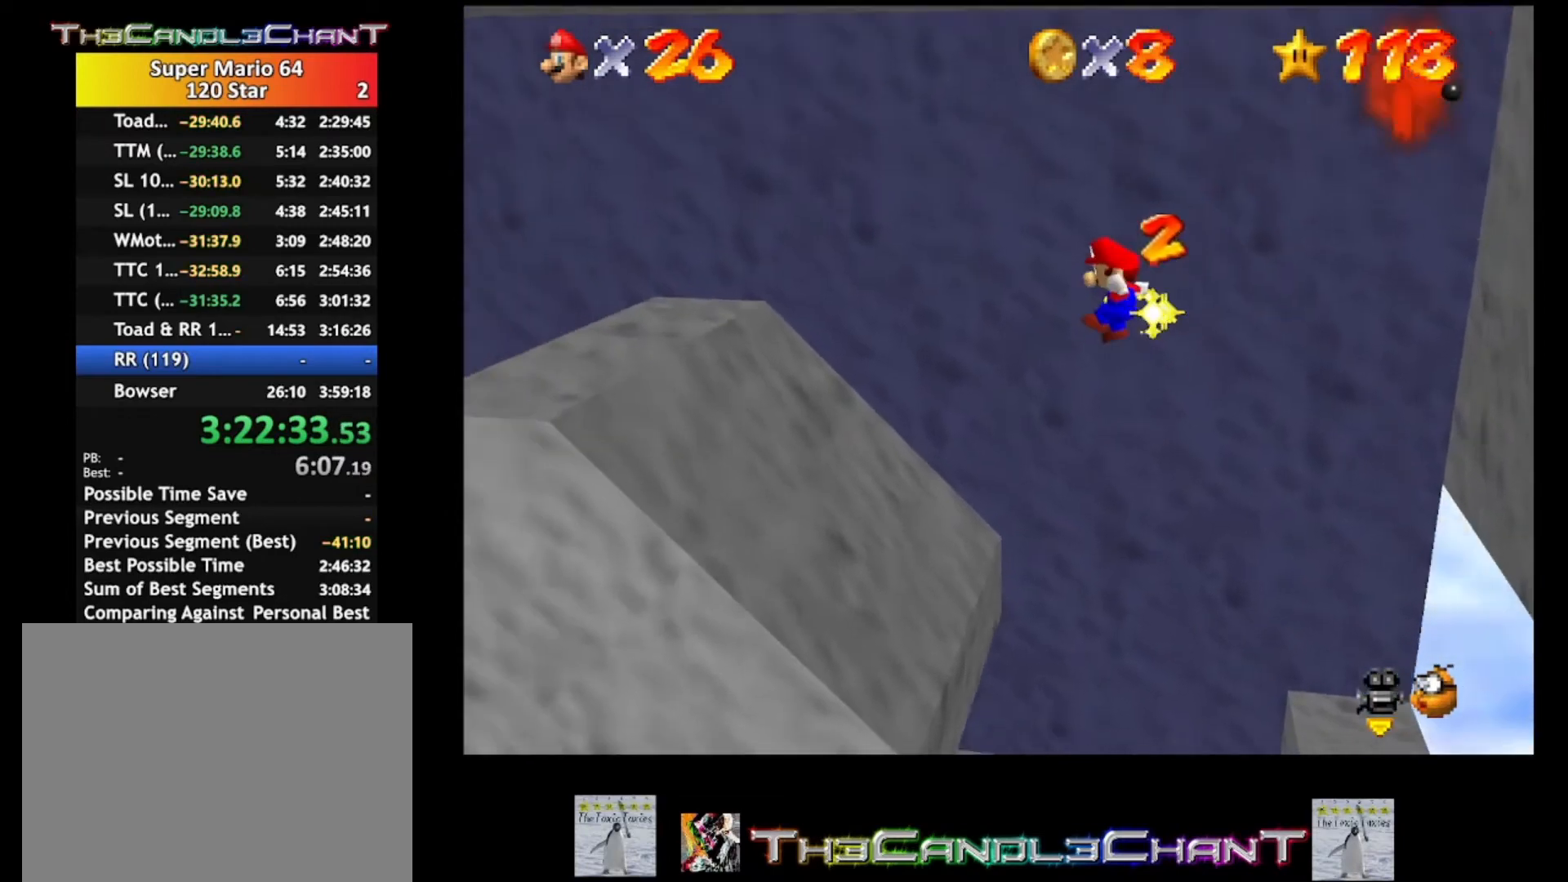
{"buttons": ["A"], "left_stick": "left", "right_stick": "center", "events": [[400, "A", "down"]]}
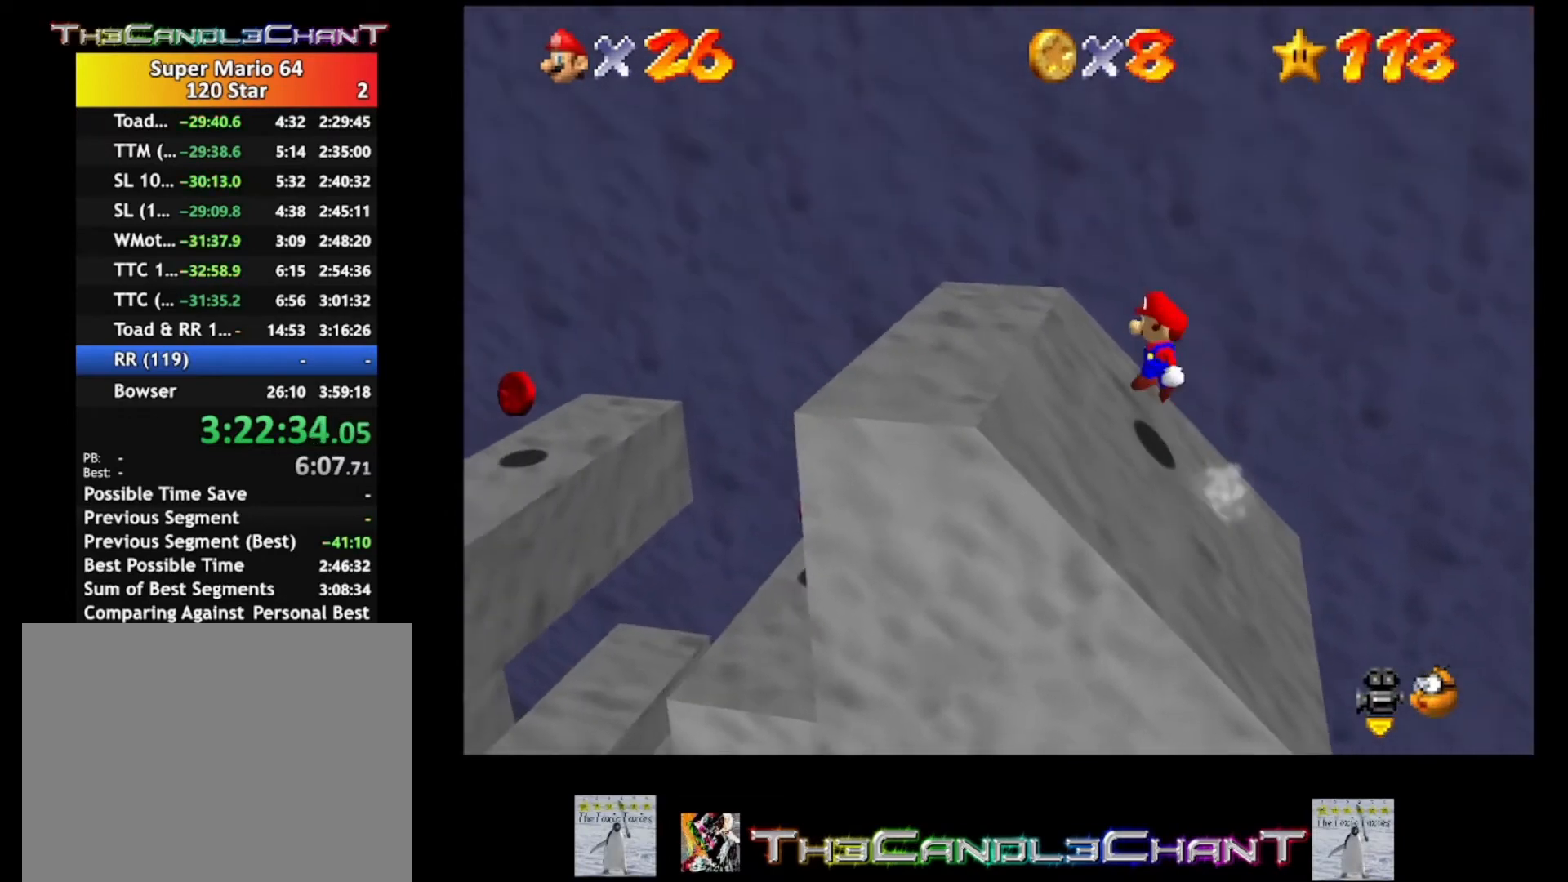
{"buttons": ["A"], "left_stick": "right", "right_stick": "center", "events": [[200, "X", "down"], [233, "A", "up"], [267, "X", "up"], [267, "left_stick", "down-right"], [400, "A", "down"], [400, "left_stick", "right"]]}
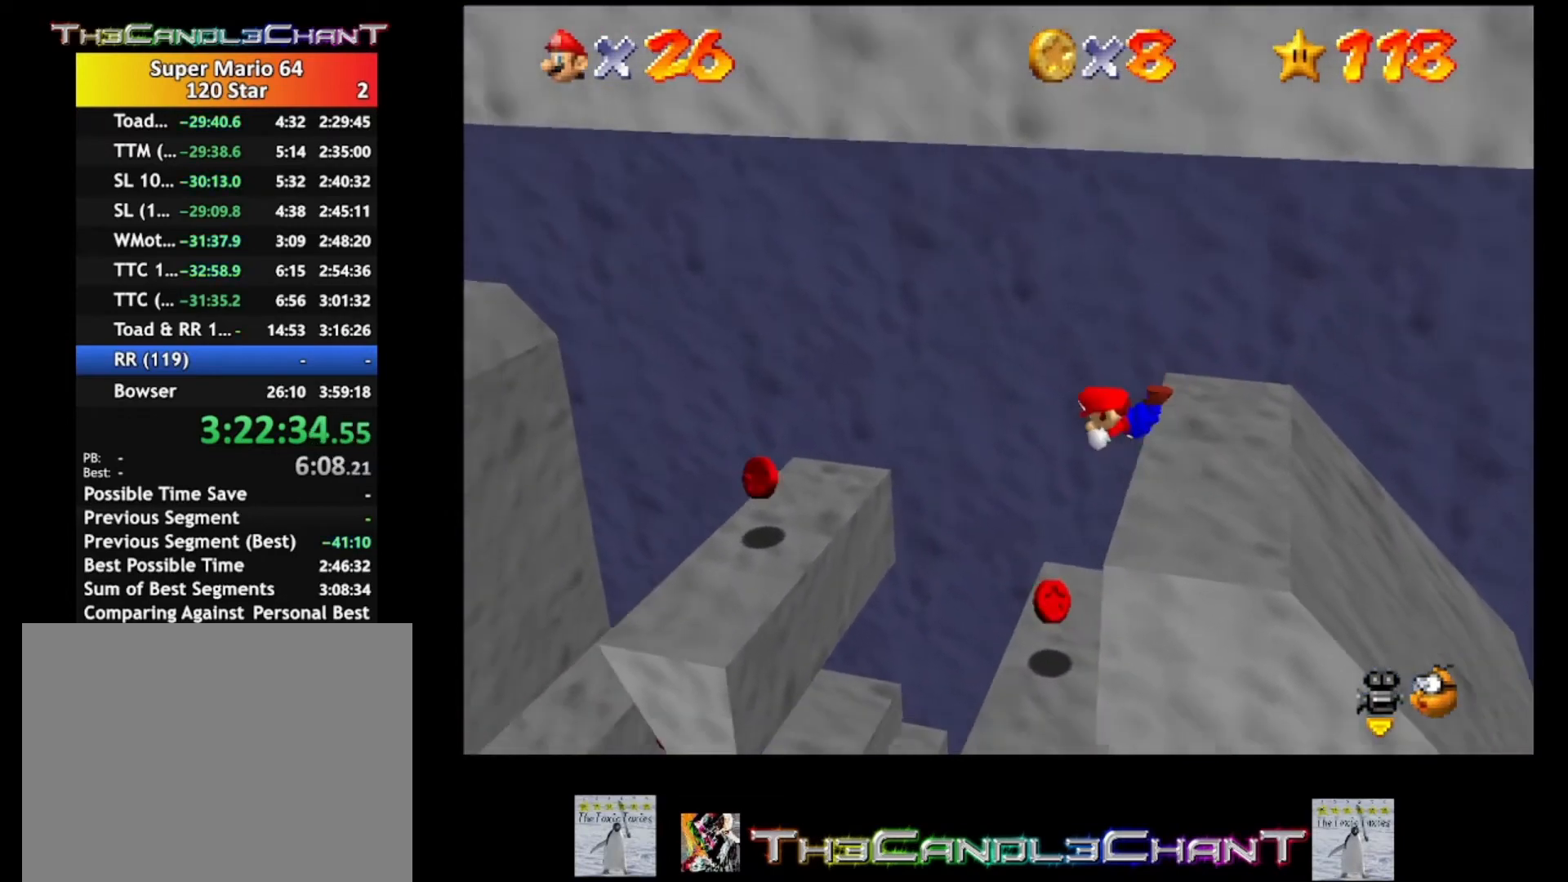
{"buttons": [], "left_stick": "center", "right_stick": "center", "events": [[33, "A", "up"], [67, "A", "down"], [200, "A", "up"], [233, "A", "down"], [367, "A", "up"], [467, "left_stick", "center"]]}
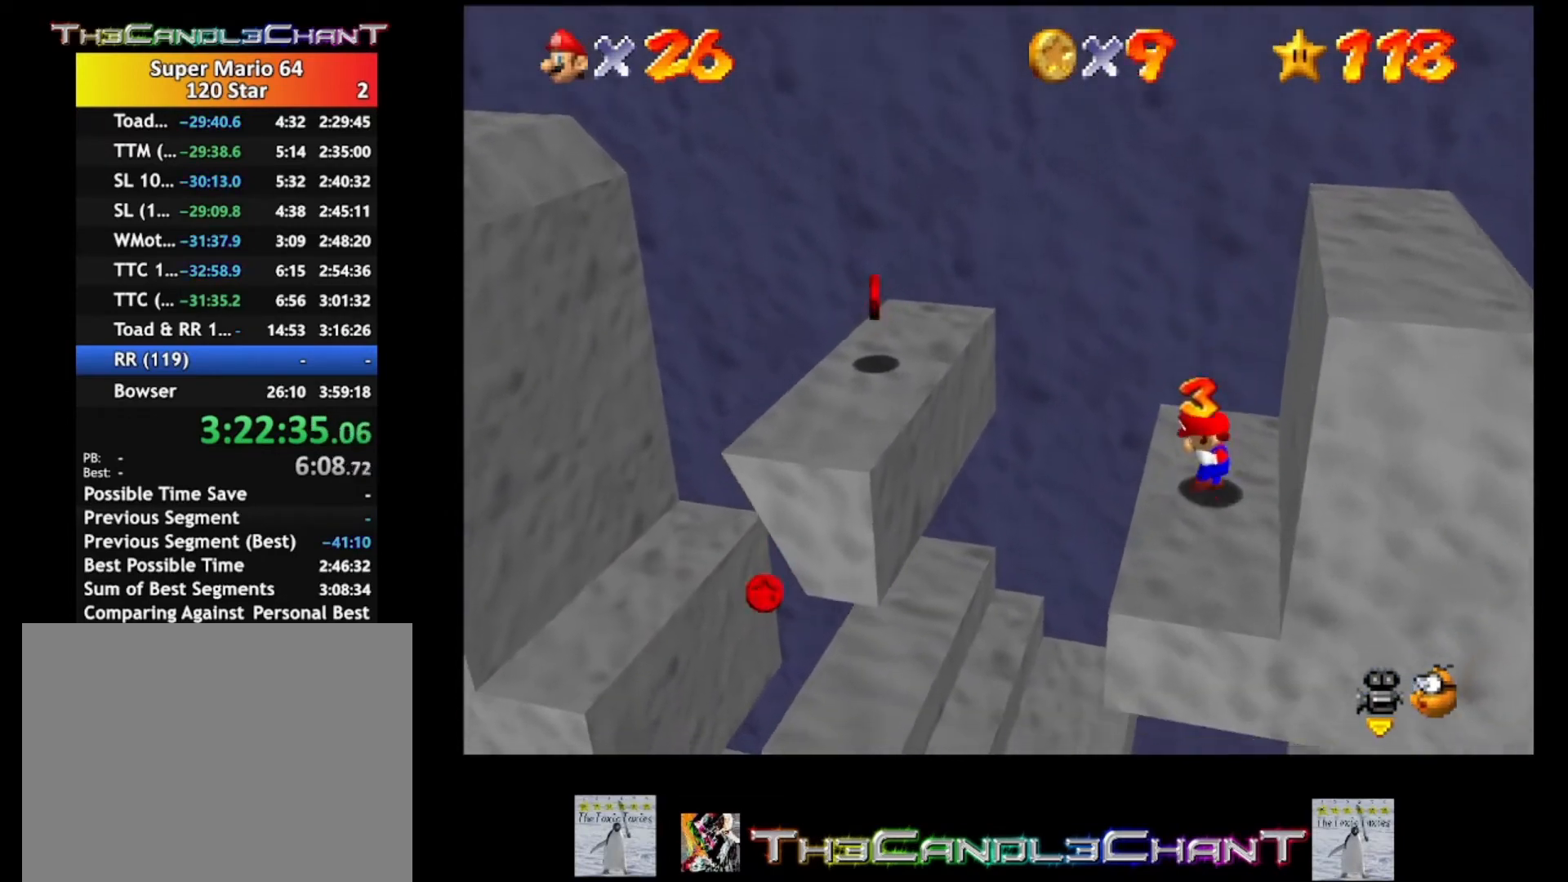
{"buttons": ["A"], "left_stick": "left", "right_stick": "center", "events": [[67, "A", "down"], [67, "left_stick", "left"]]}
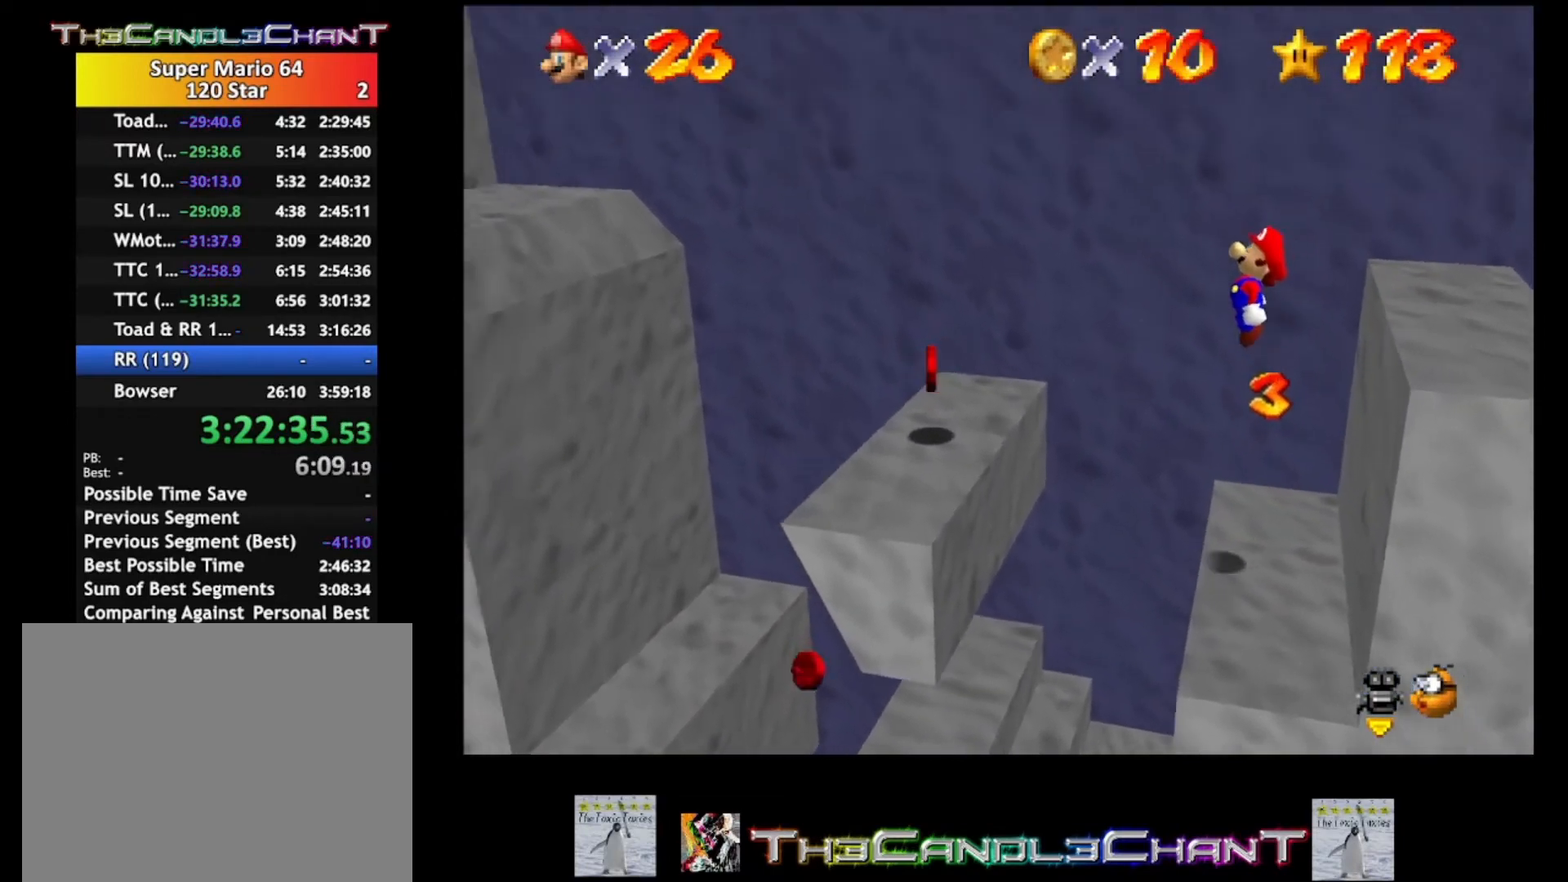
{"buttons": [], "left_stick": "center", "right_stick": "center", "events": [[100, "X", "down"], [300, "A", "up"], [300, "X", "up"], [400, "left_stick", "center"]]}
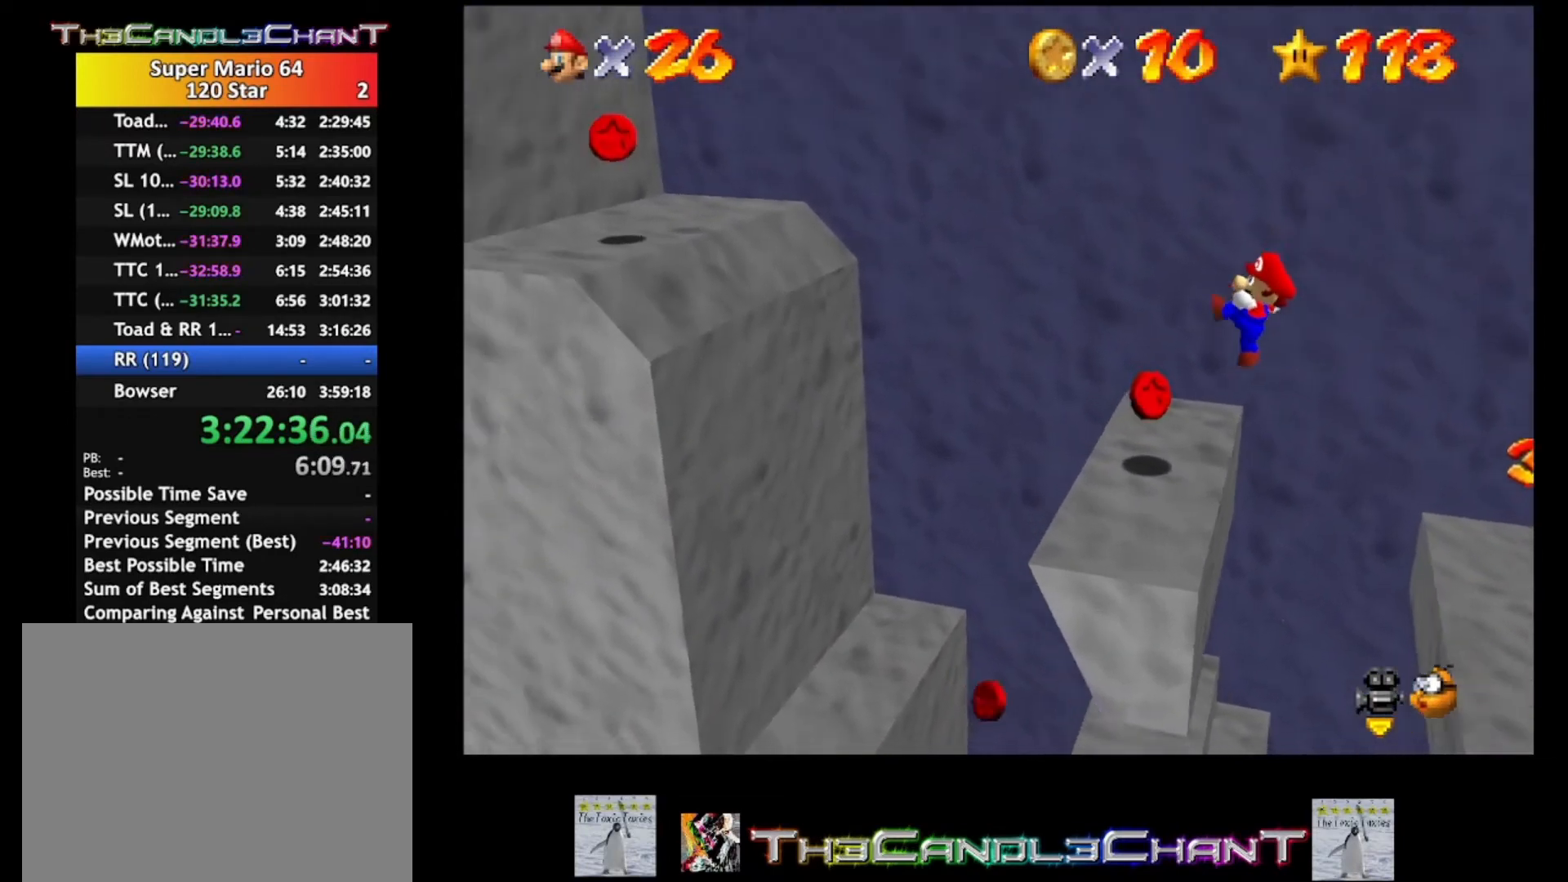
{"buttons": ["A"], "left_stick": "left", "right_stick": "center", "events": [[100, "left_stick", "left"], [200, "A", "down"]]}
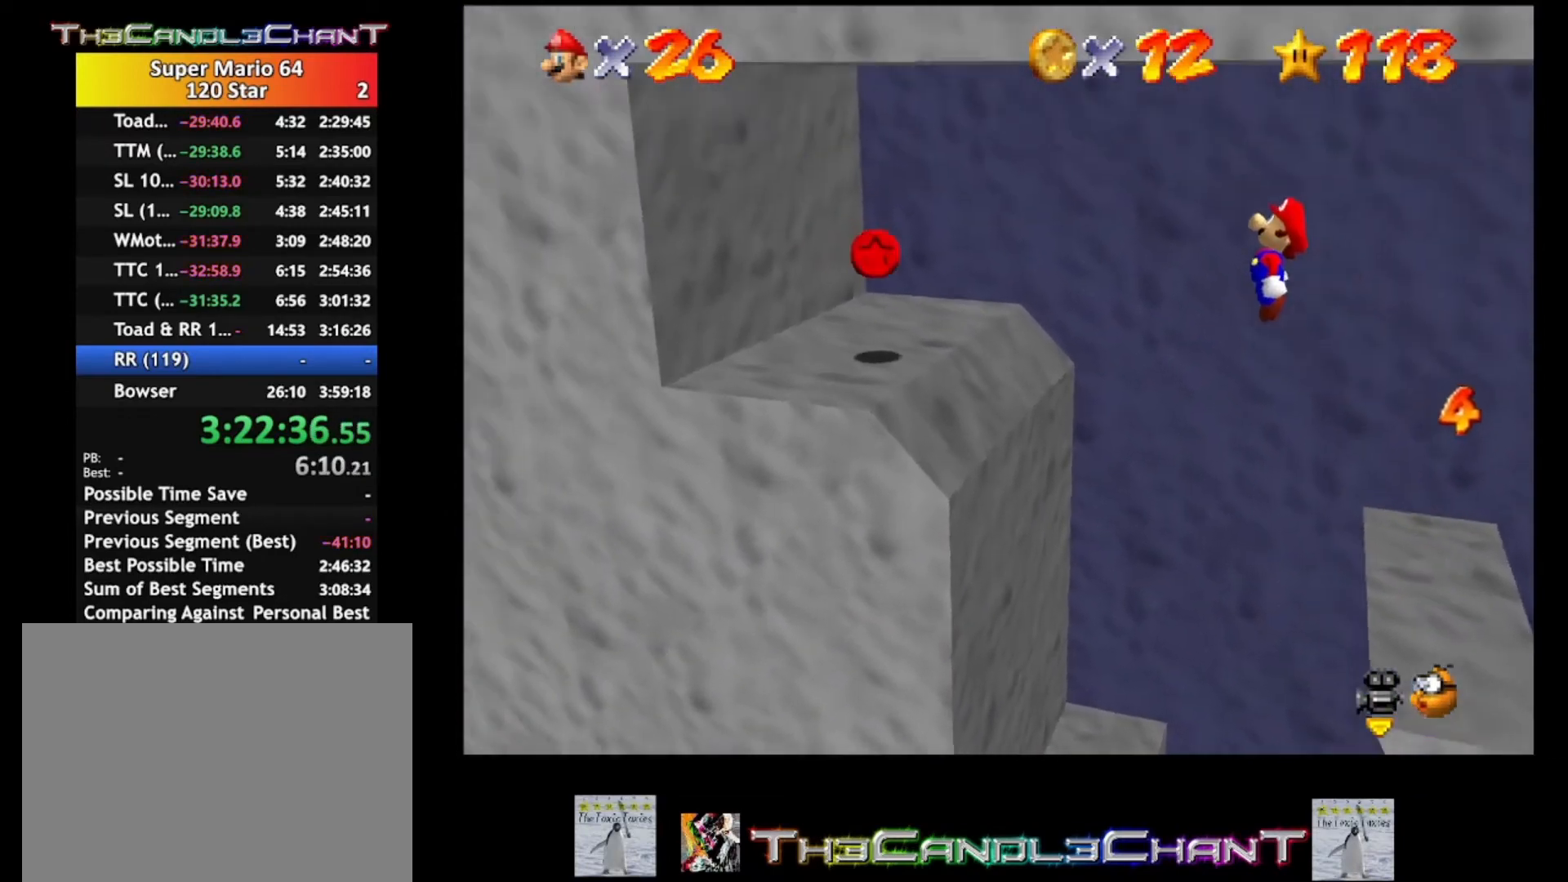
{"buttons": [], "left_stick": "down-right", "right_stick": "center", "events": [[167, "X", "down"], [200, "A", "up"], [233, "X", "up"], [267, "left_stick", "center"], [400, "A", "down"], [433, "left_stick", "down-right"], [500, "A", "up"]]}
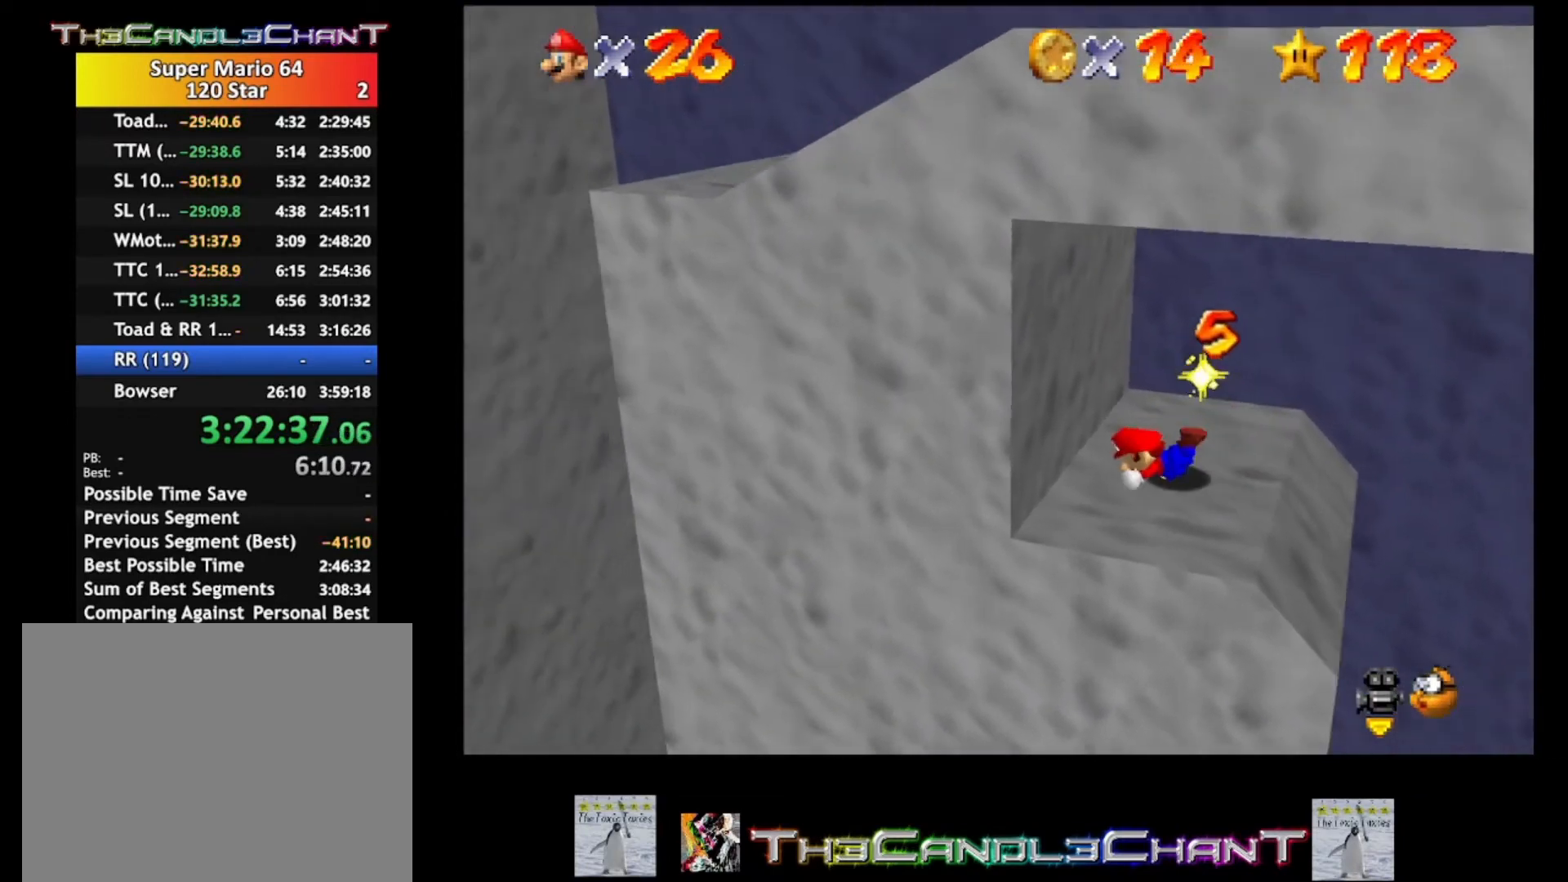
{"buttons": [], "left_stick": "up-right", "right_stick": "center", "events": [[33, "A", "down"], [33, "left_stick", "right"], [133, "A", "up"], [167, "A", "down"], [233, "A", "up"], [400, "left_stick", "up-right"]]}
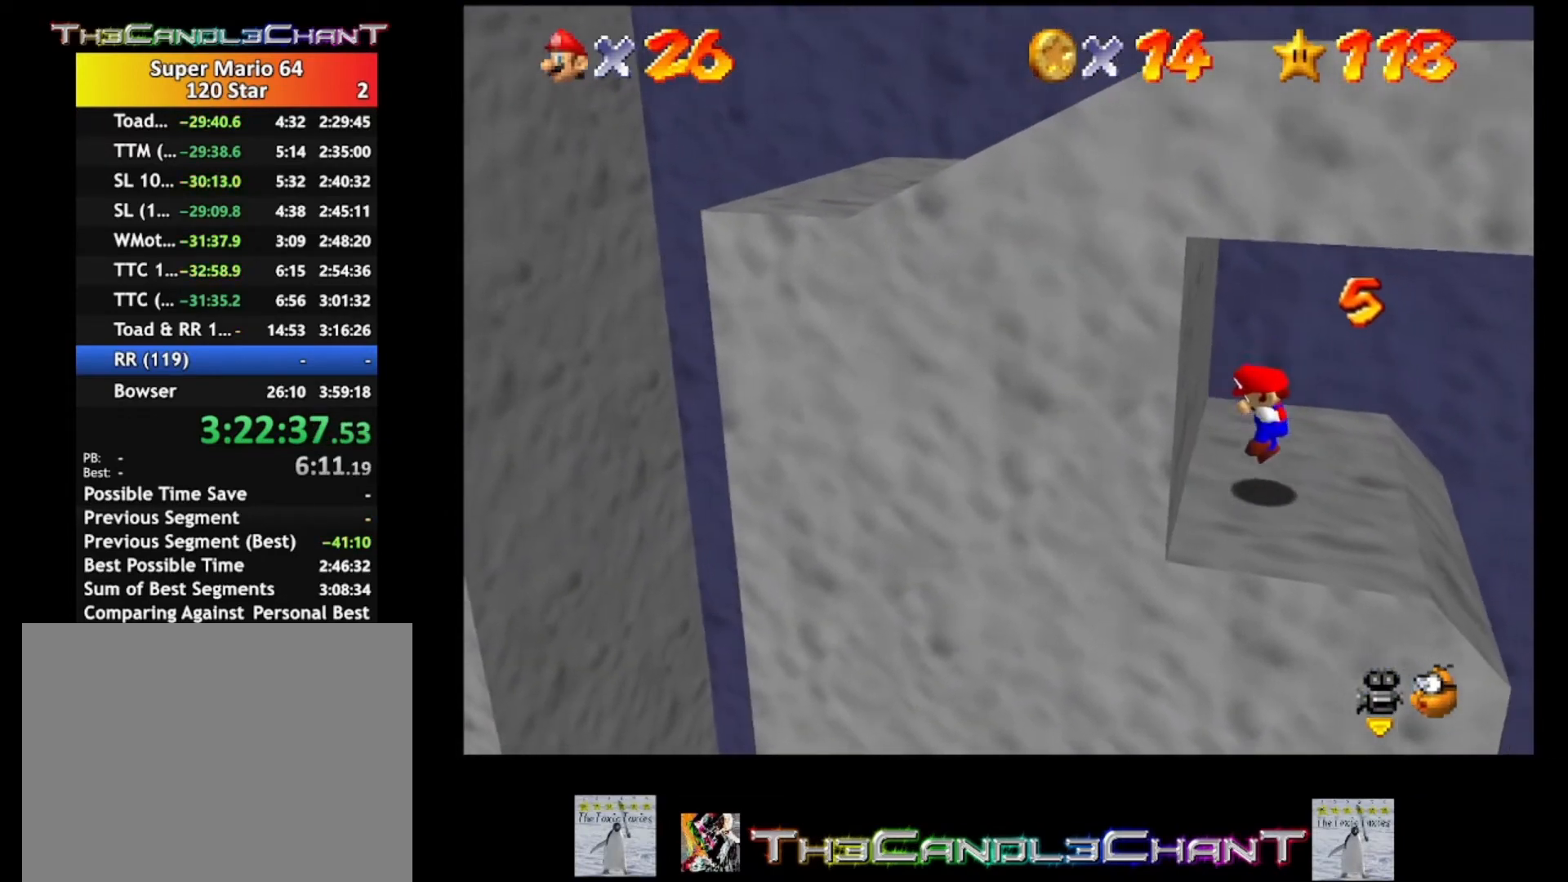
{"buttons": [], "left_stick": "up-right", "right_stick": "center", "events": []}
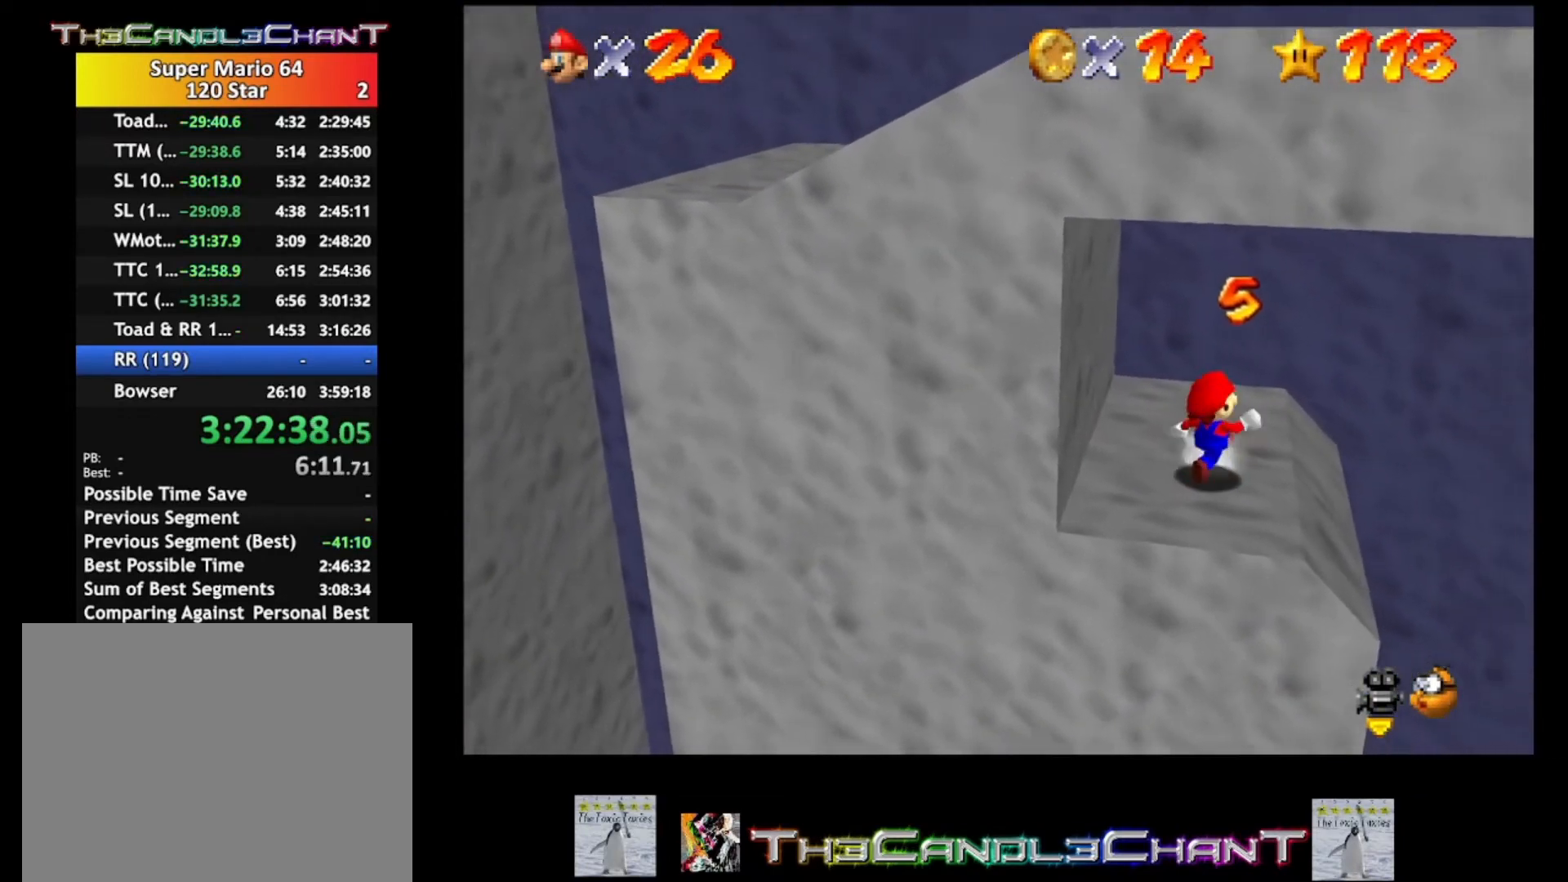
{"buttons": [], "left_stick": "right", "right_stick": "center", "events": [[300, "A", "down"], [500, "A", "up"], [500, "left_stick", "right"]]}
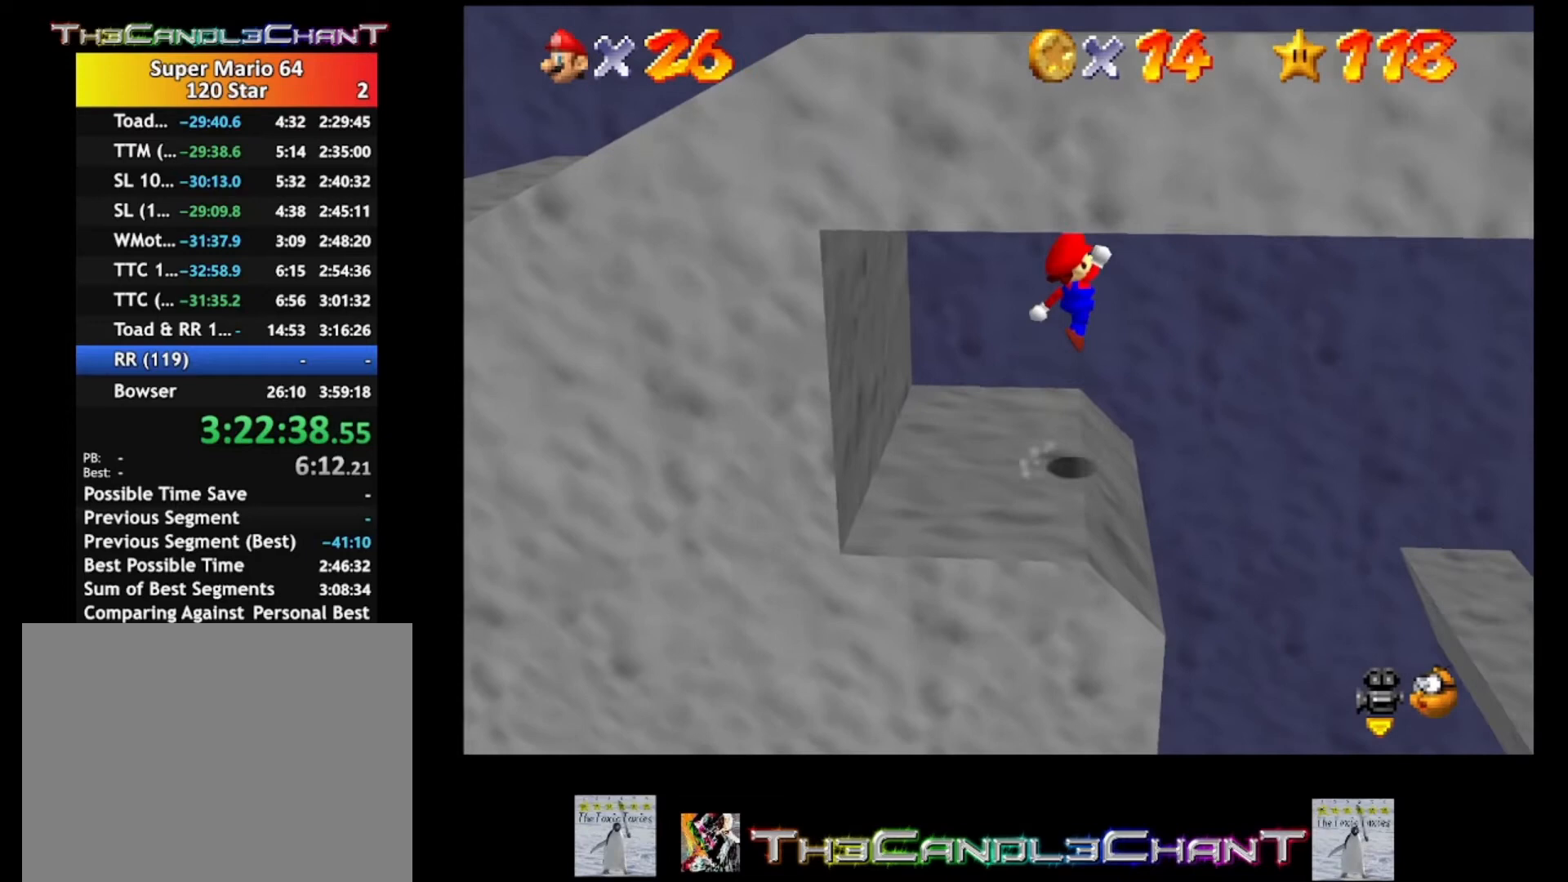
{"buttons": [], "left_stick": "center", "right_stick": "center", "events": [[133, "left_stick", "center"]]}
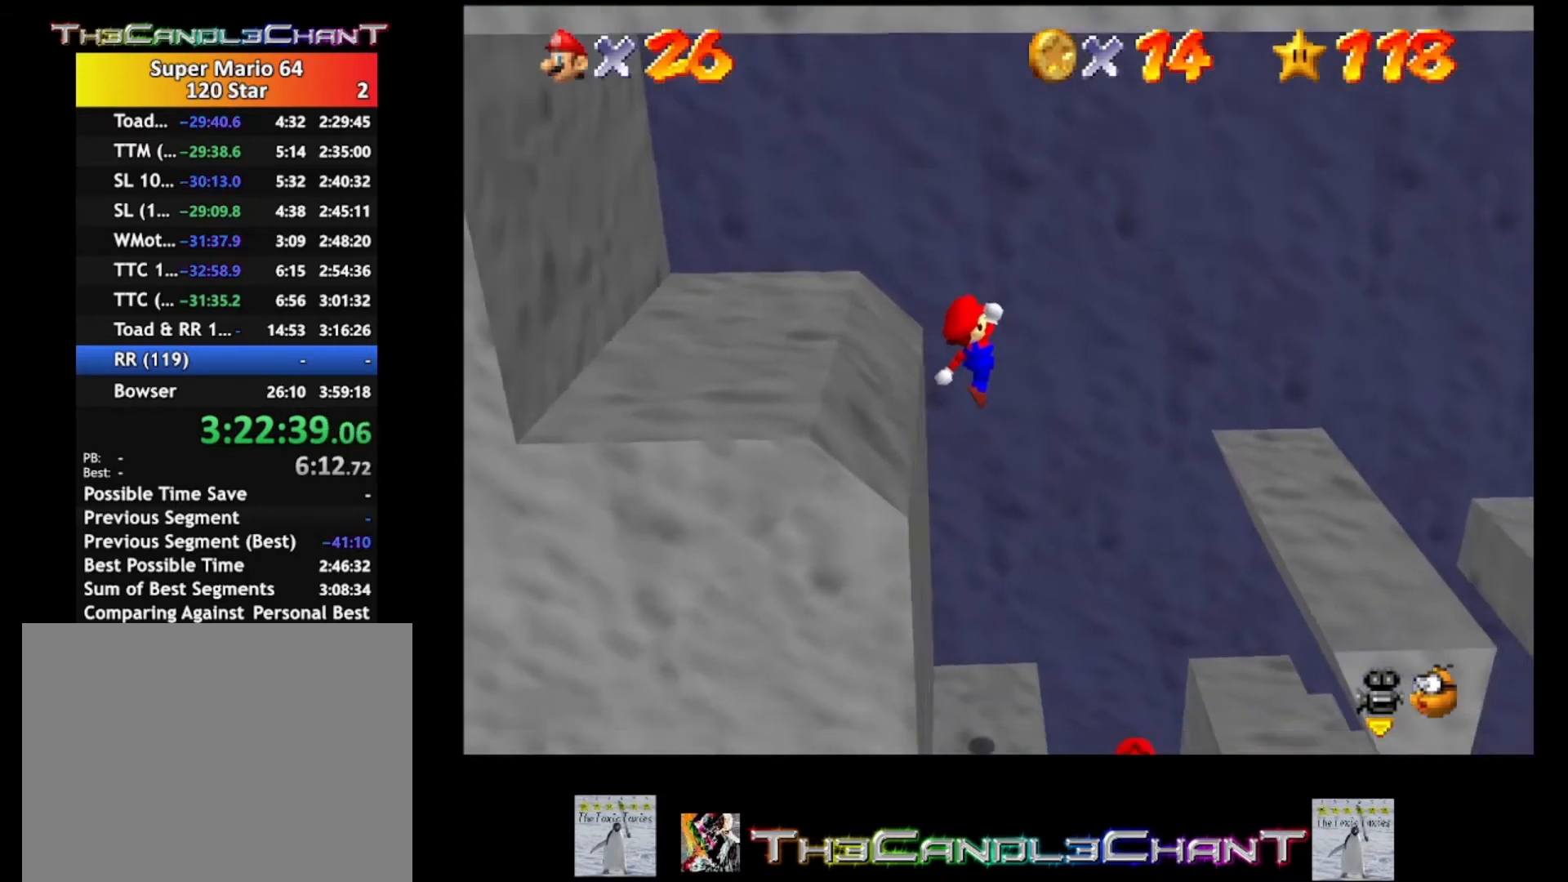
{"buttons": ["A", "X"], "left_stick": "center", "right_stick": "center", "events": [[100, "left_stick", "right"], [267, "left_stick", "down-right"], [467, "A", "down"], [467, "X", "down"], [467, "left_stick", "center"]]}